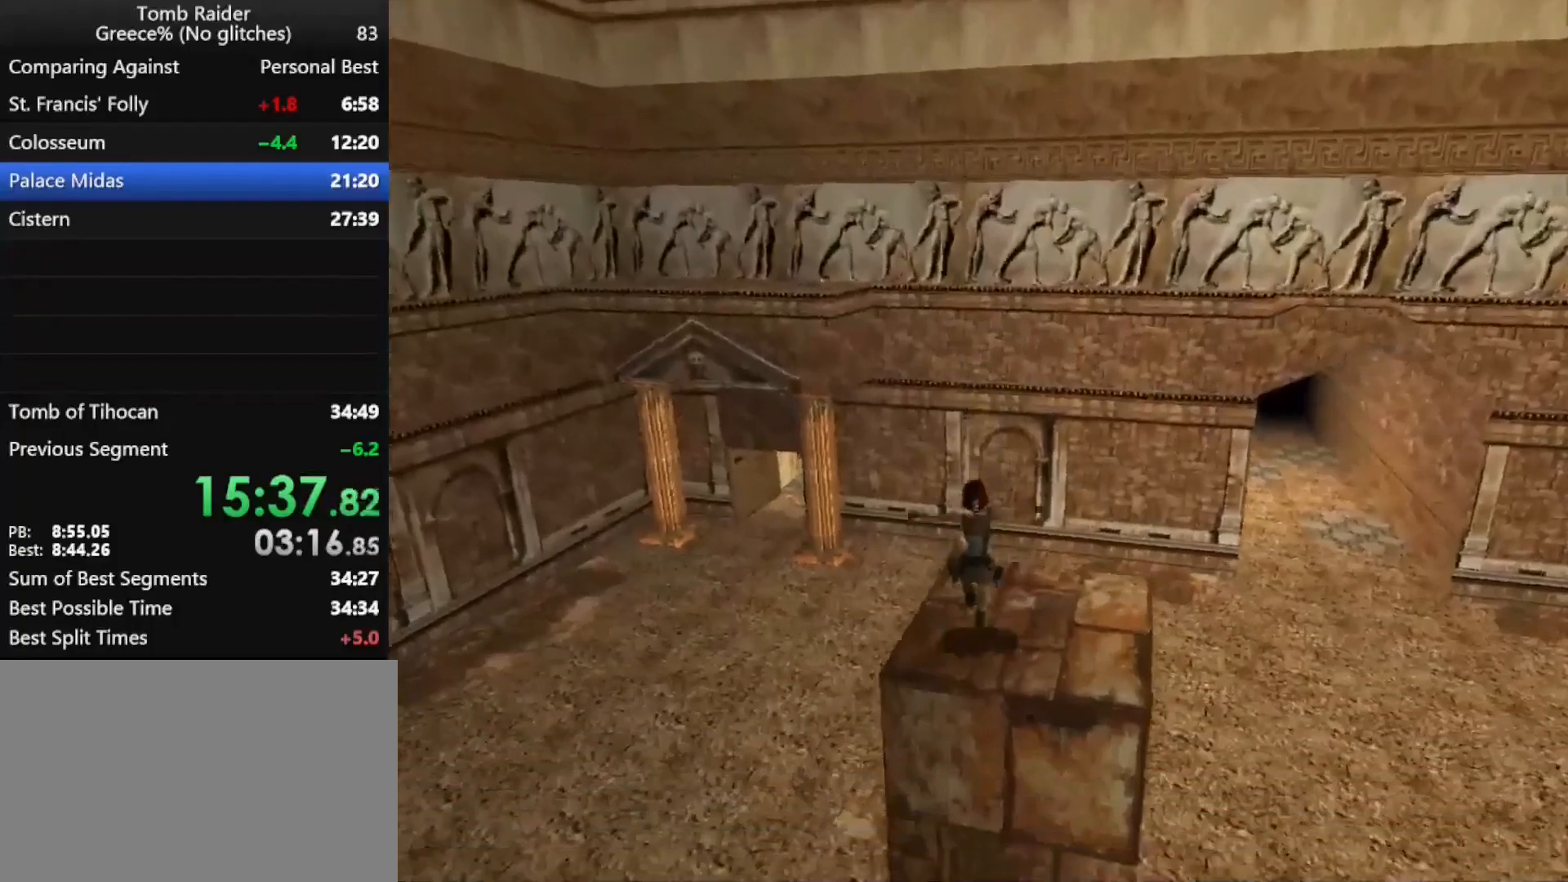
Gameplay with keyboard; each line is a JSON object with the keys held at the frame after it. "events" lists presses ("down") and releases ("up") of "action", "down", "f3", "f4", "f5", "f6", "guns", "inv", "jump", "left", "look", "right", "roll", "stplft", "stprt", "up" and "walk" between this image and that frame as [ms after this image, input, new state], when the widget could be followed in between. No other keys are recorded. Mouse input is not recorded. Key names are as the overlay labels them; some are game actions (e.g. jump) rather than physical keys.
{"keys": ["jump", "up"], "events": [[500, "left", "up"]]}
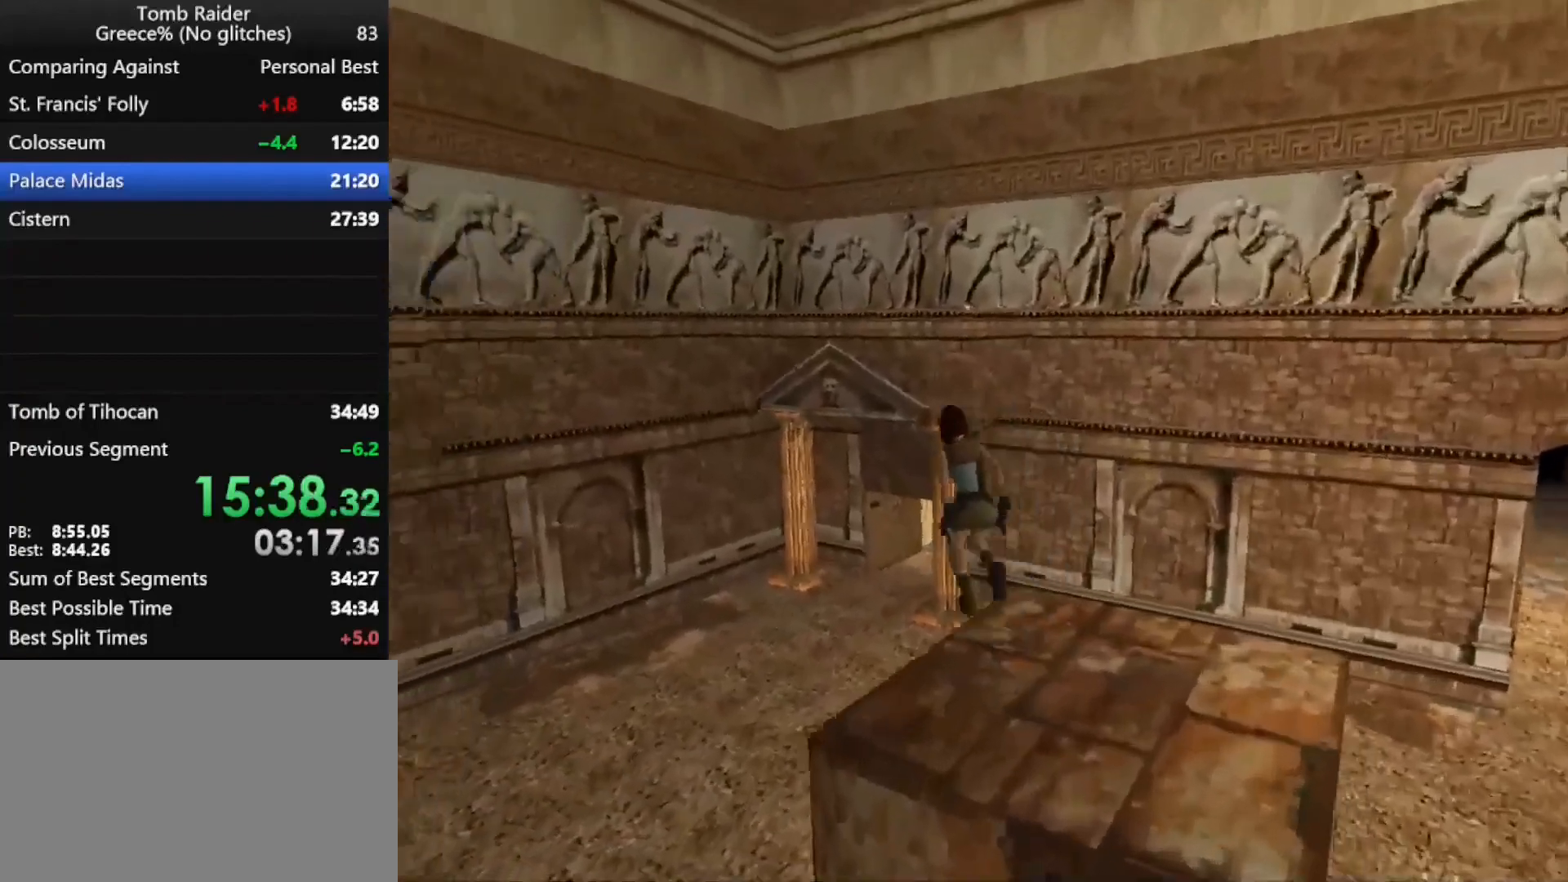
{"keys": ["up"], "events": [[100, "right", "down"], [200, "jump", "up"], [300, "right", "up"]]}
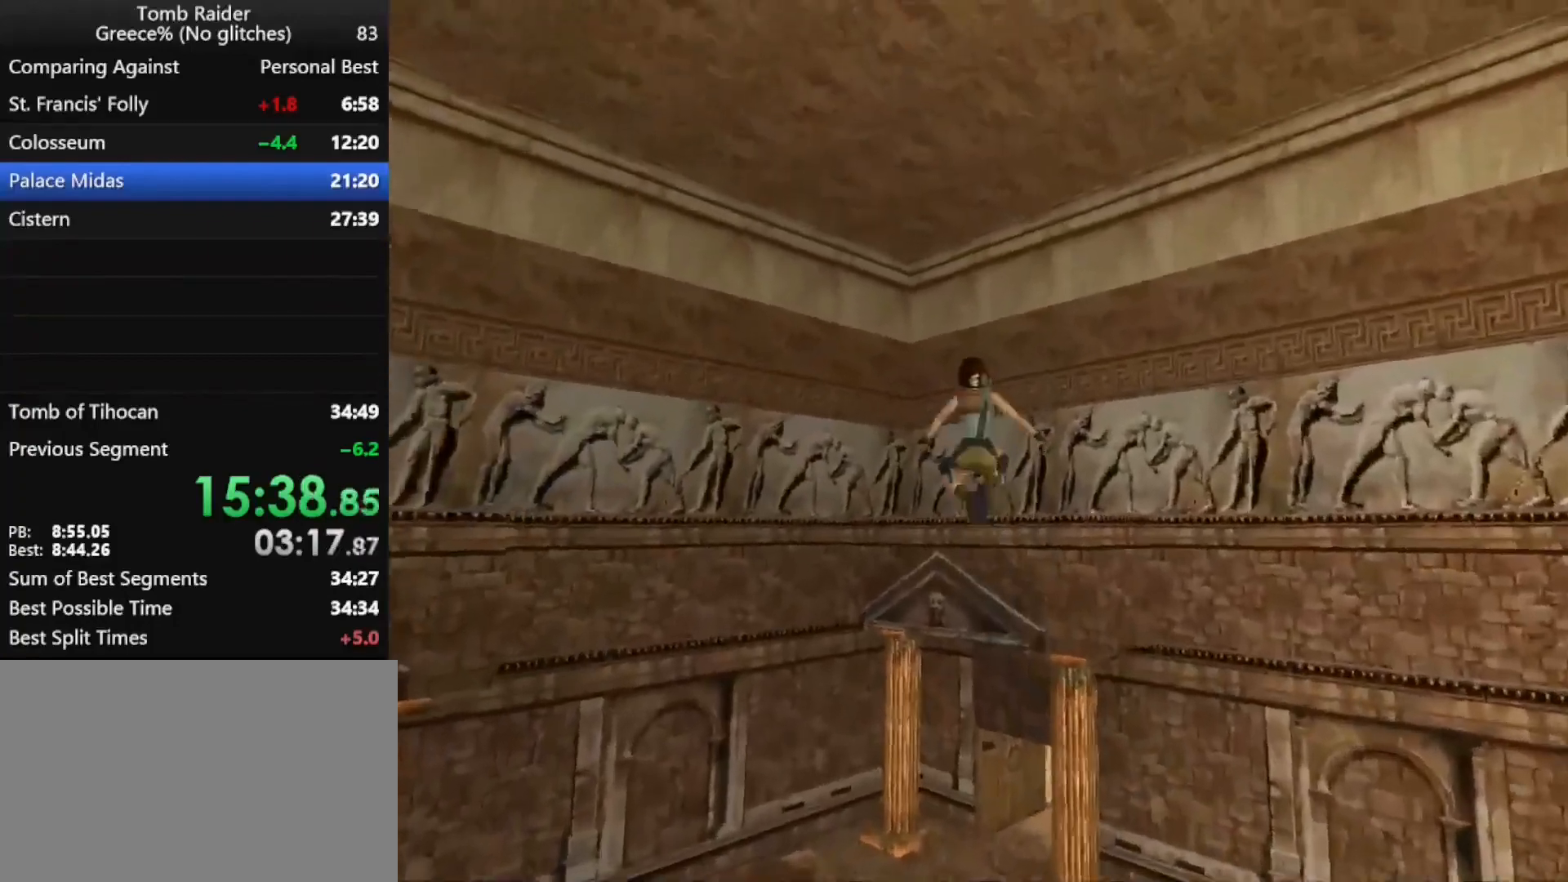
{"keys": ["right", "up"], "events": [[367, "right", "down"]]}
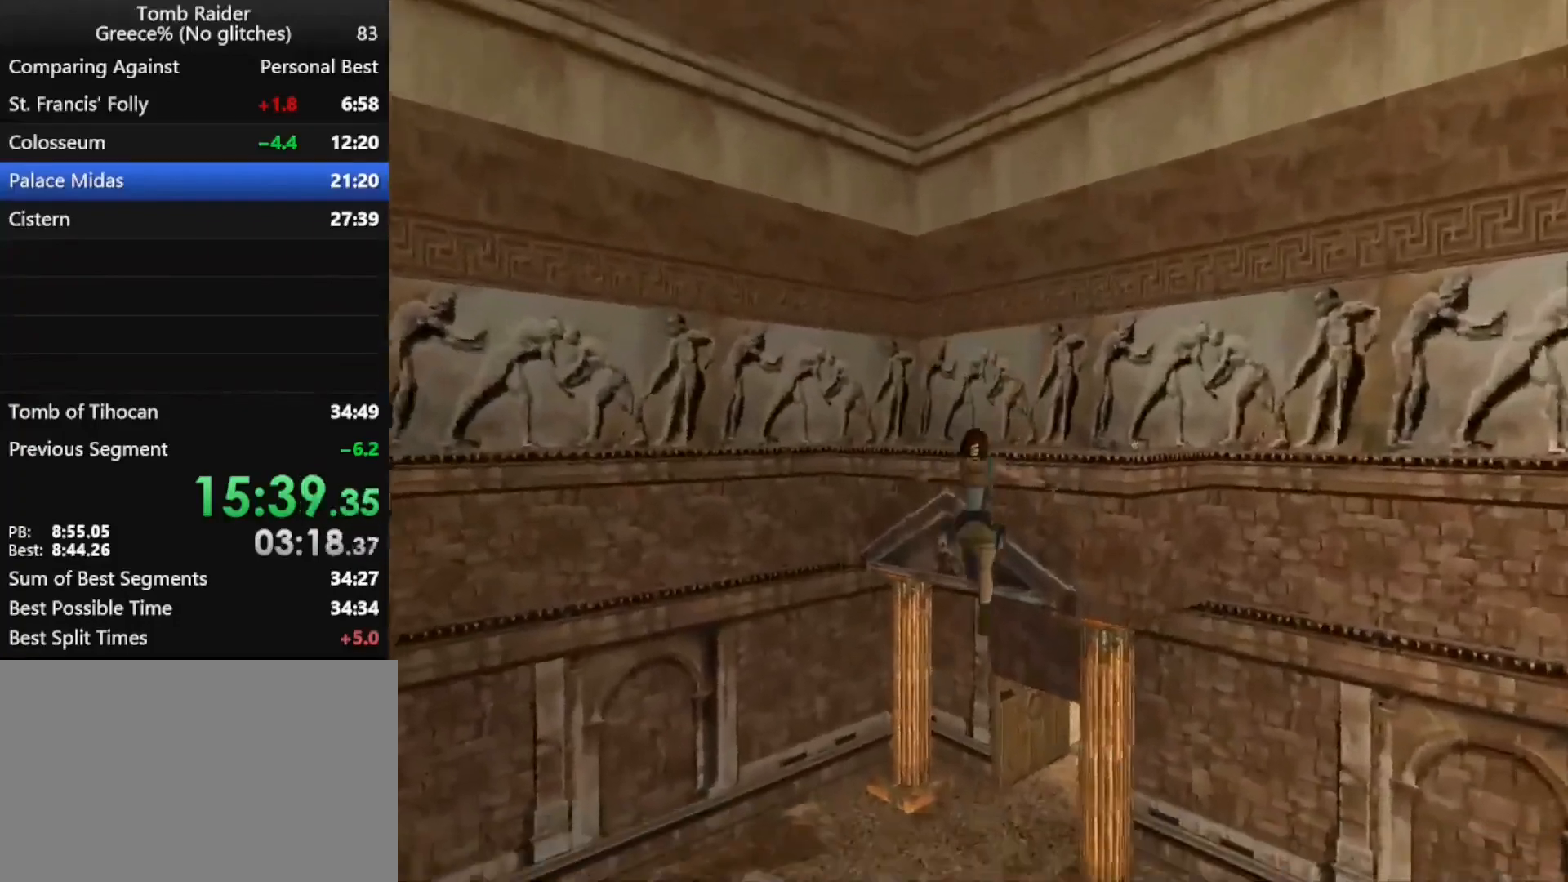
{"keys": ["action", "up"], "events": [[167, "right", "up"], [467, "action", "down"]]}
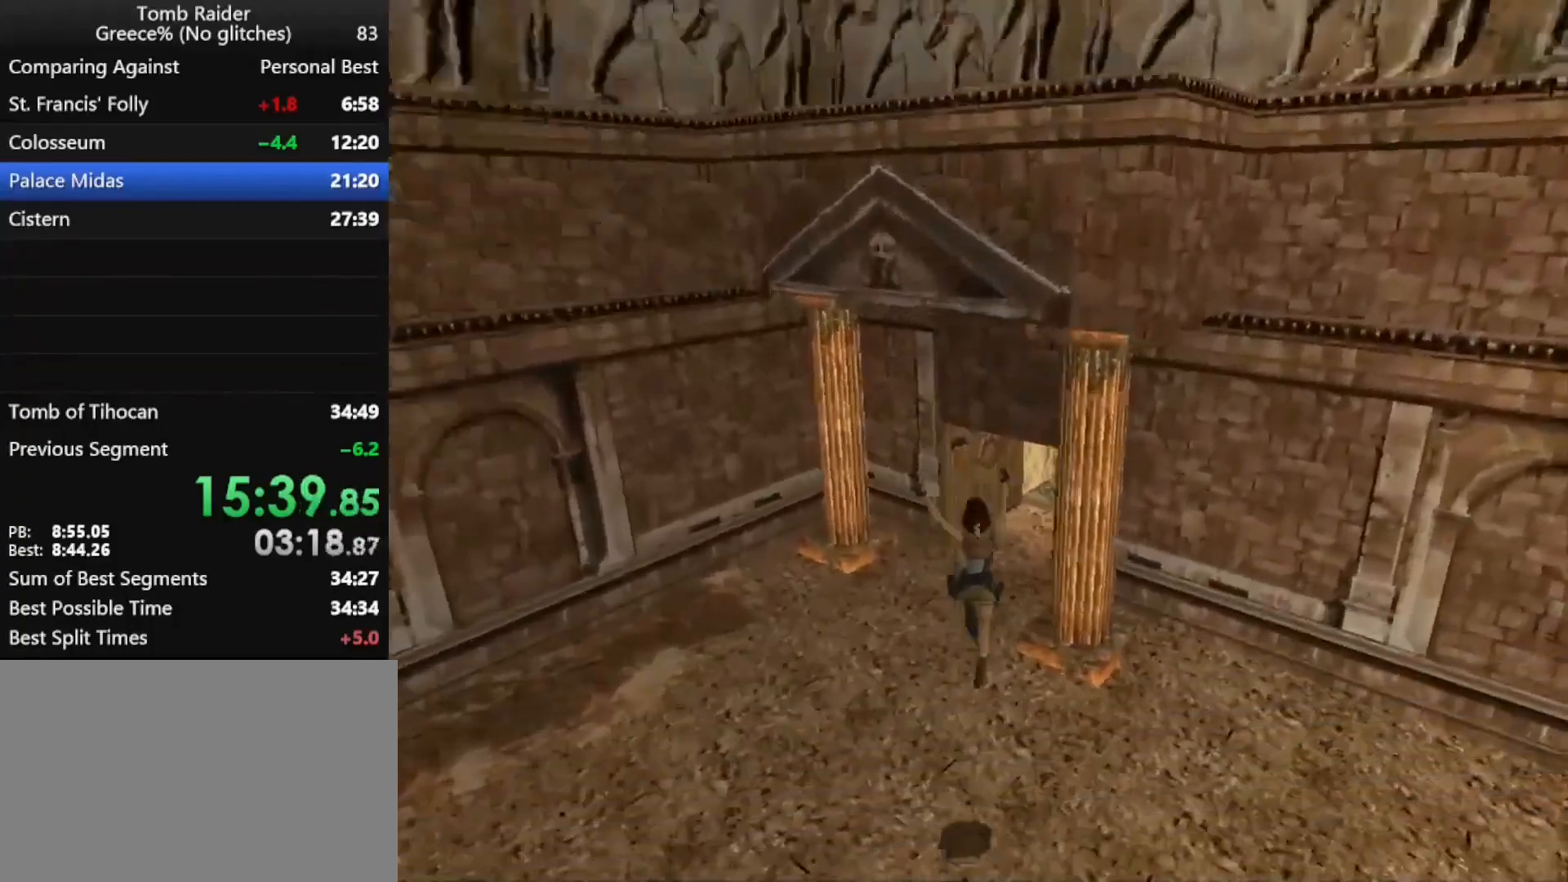
{"keys": ["jump", "right", "up"], "events": [[100, "action", "up"], [300, "jump", "down"], [433, "right", "down"]]}
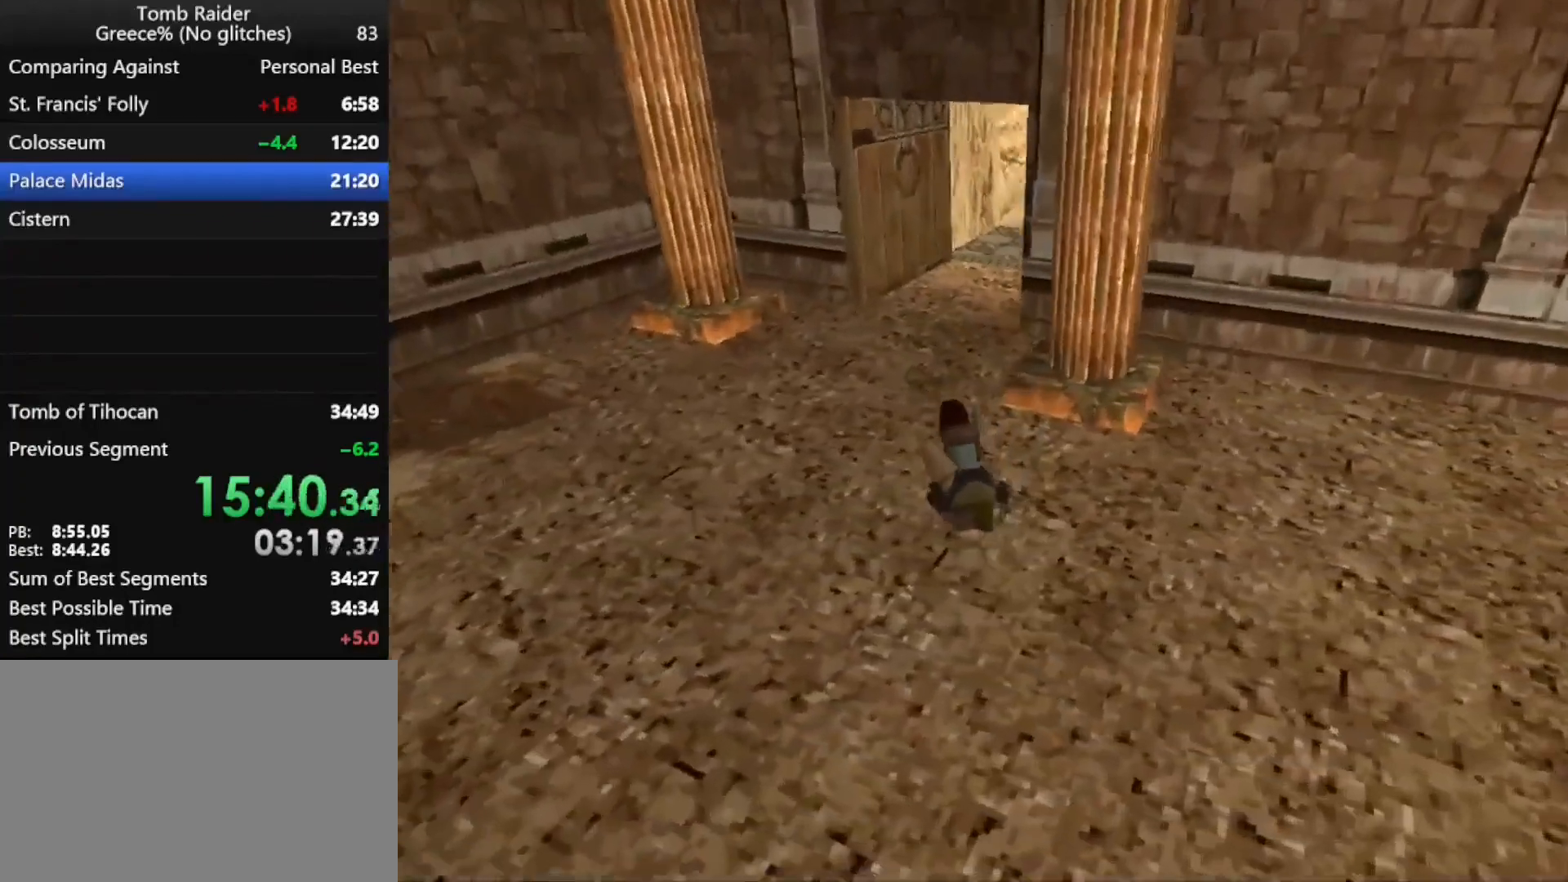
{"keys": ["jump", "right", "up"], "events": [[167, "right", "up"], [300, "right", "down"]]}
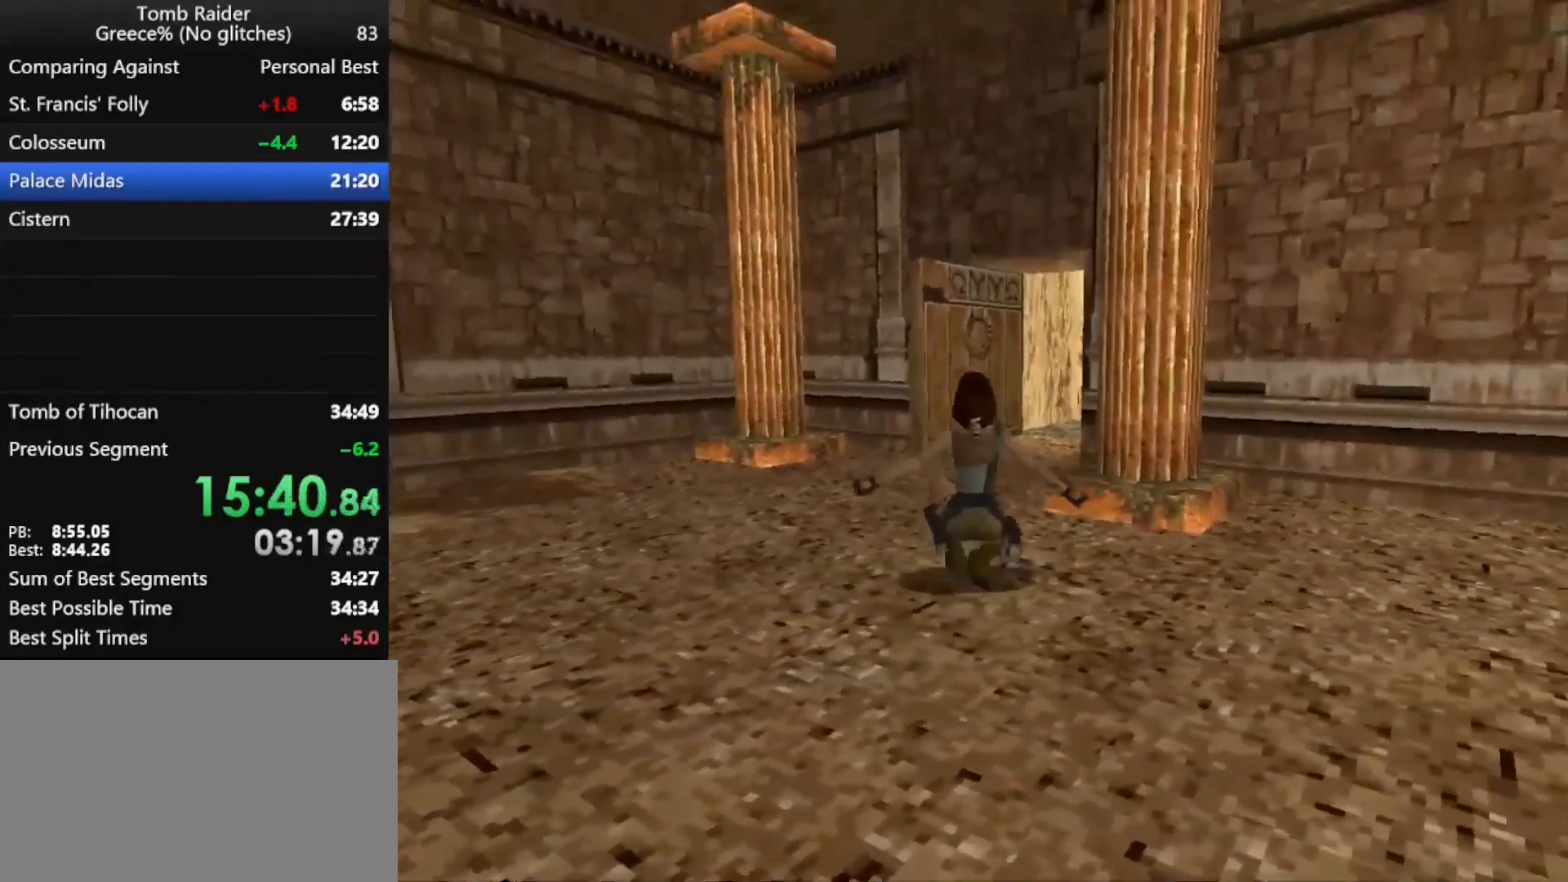
{"keys": ["up"], "events": [[167, "jump", "up"], [400, "right", "up"]]}
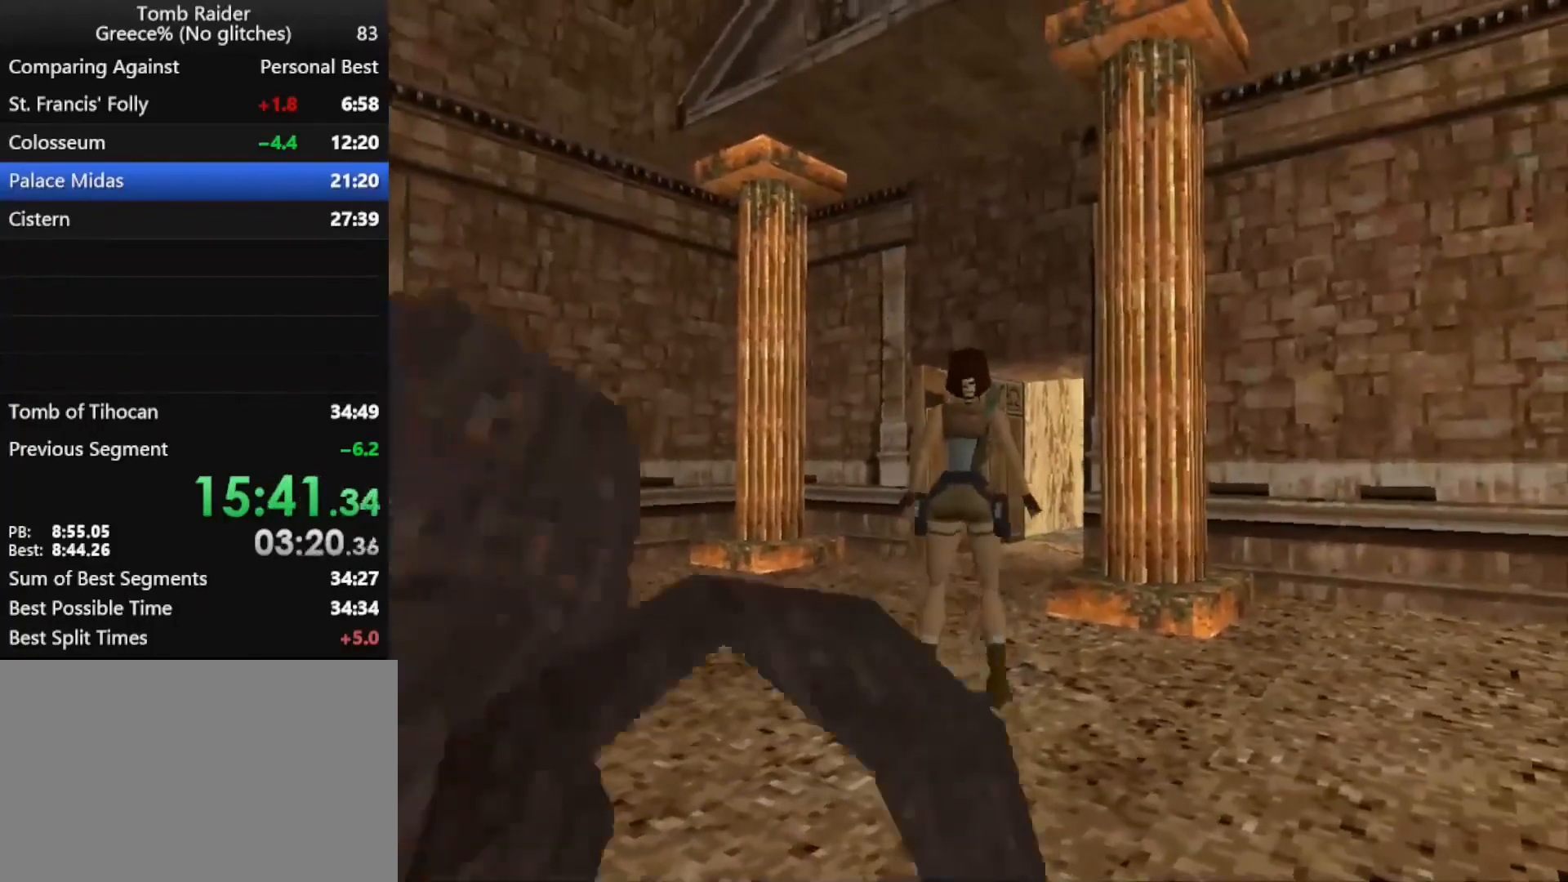
{"keys": ["jump", "up"], "events": [[33, "jump", "down"], [233, "right", "down"], [400, "right", "up"]]}
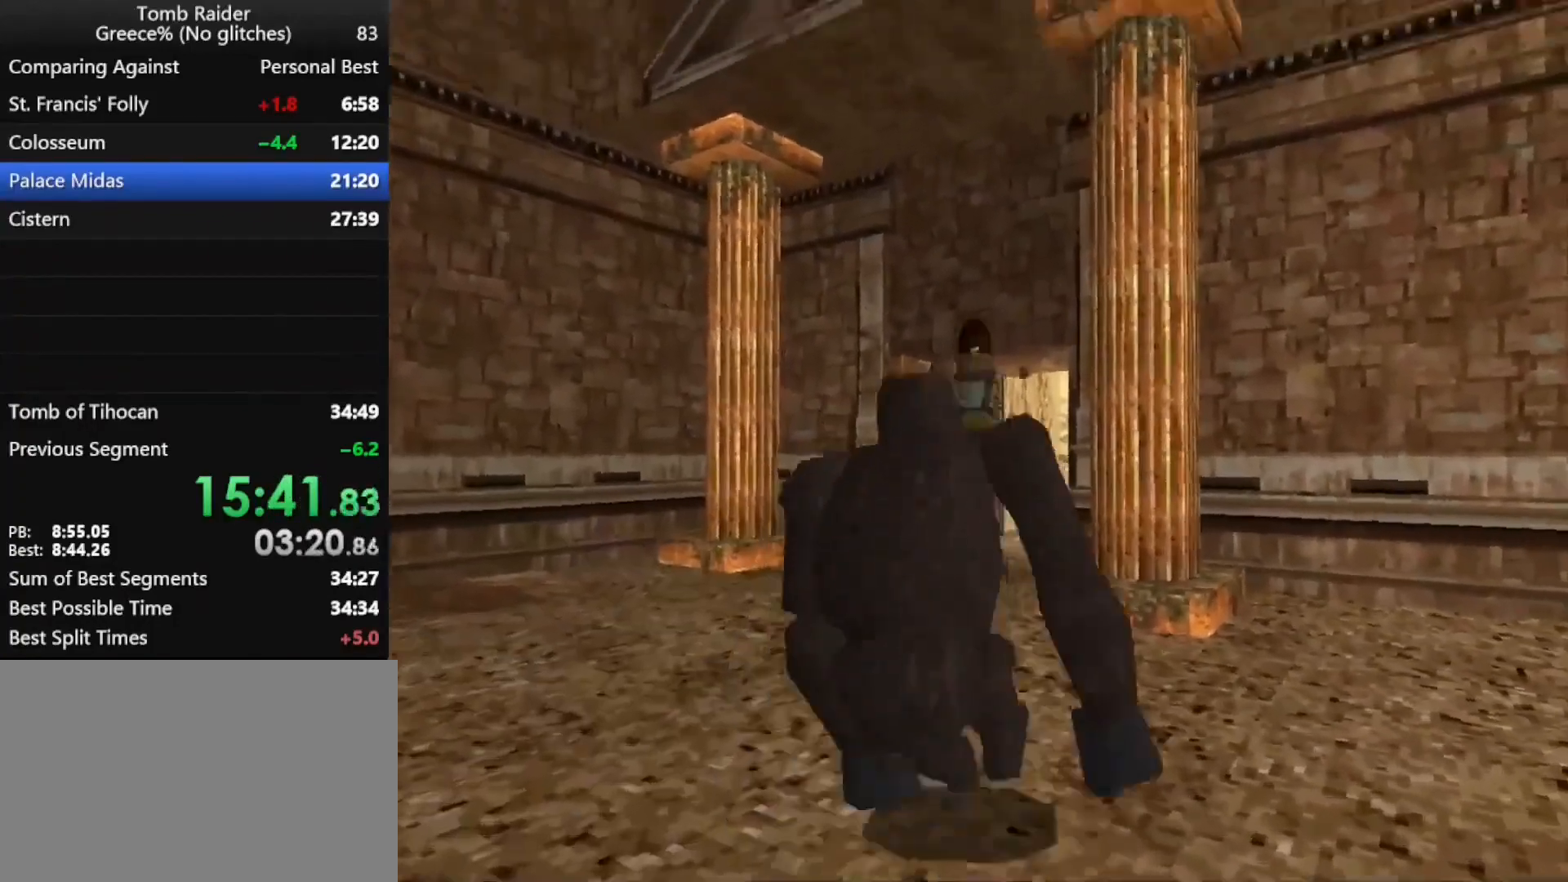
{"keys": ["jump", "right", "up"], "events": [[67, "left", "down"], [233, "left", "up"], [300, "right", "down"]]}
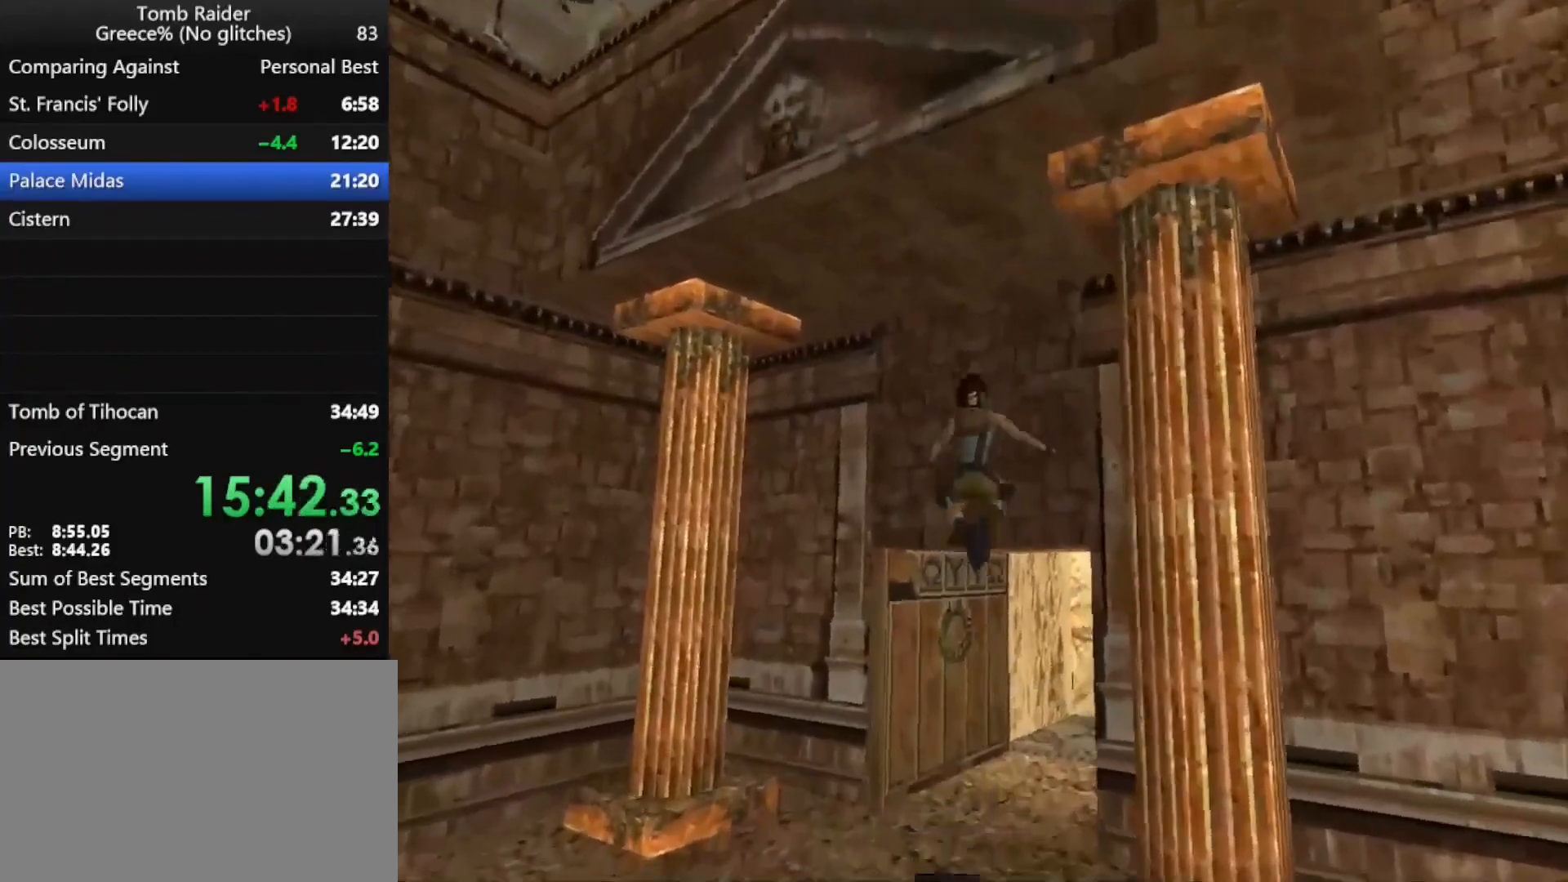
{"keys": ["jump", "right", "up"], "events": []}
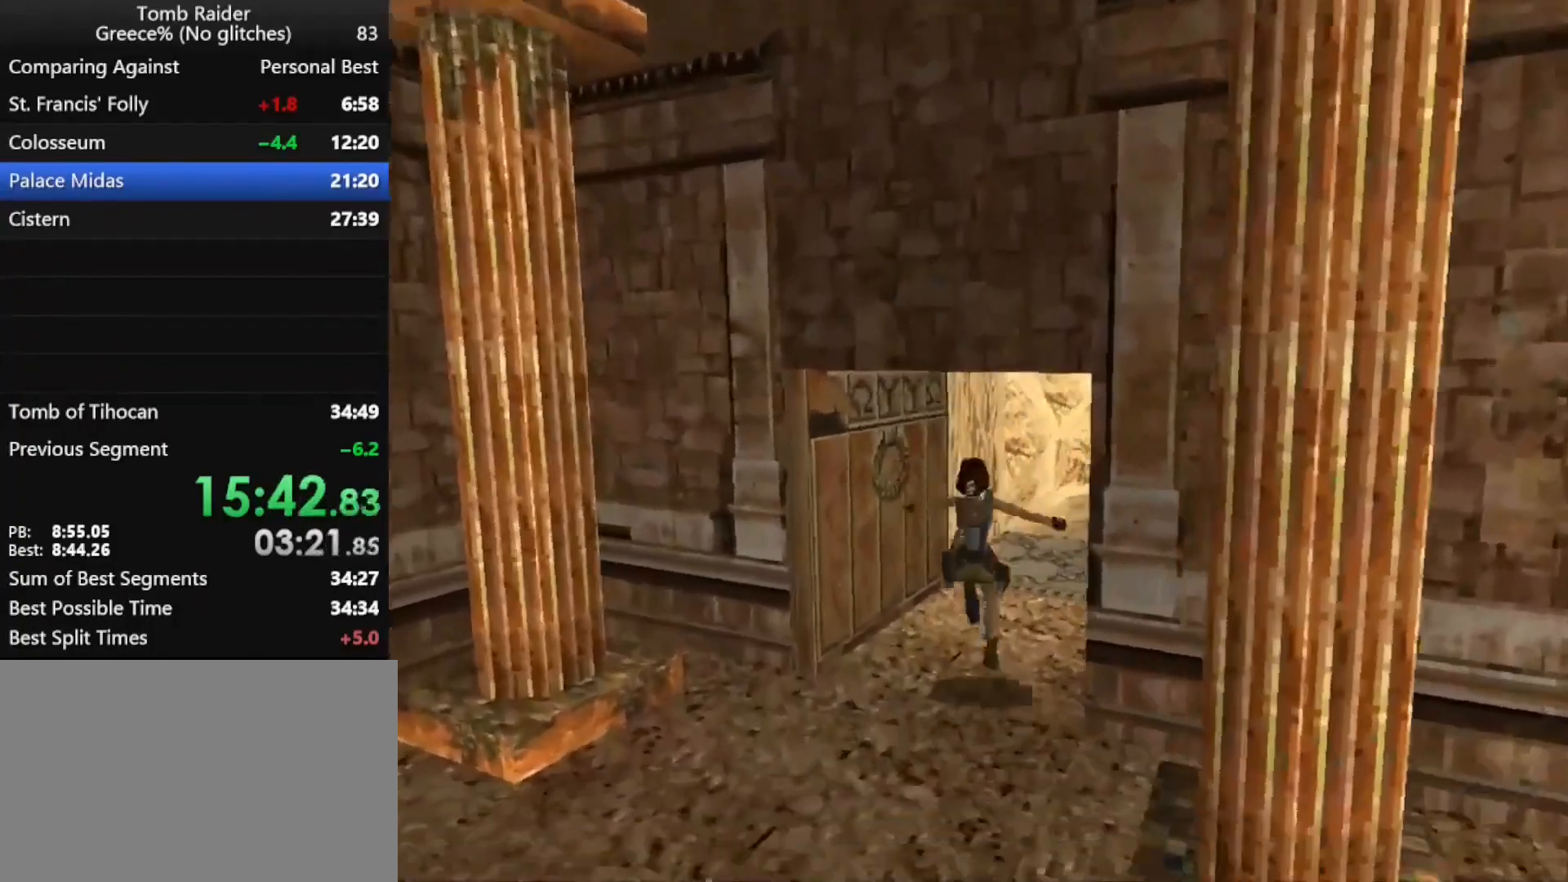
{"keys": ["jump", "right", "up"], "events": [[367, "right", "up"], [467, "right", "down"]]}
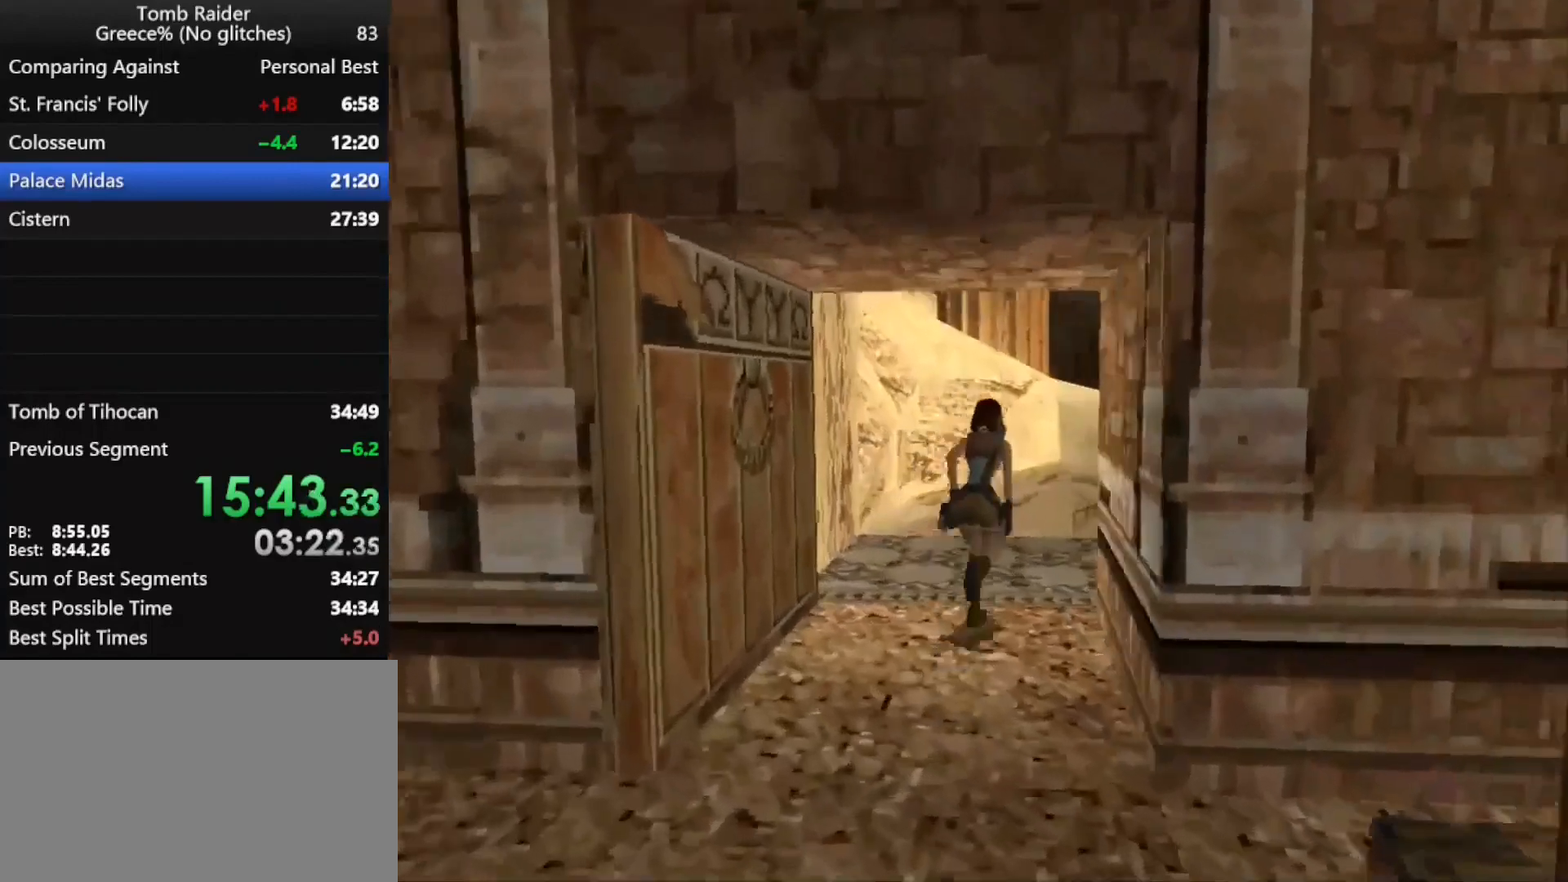
{"keys": ["left", "up"], "events": [[133, "jump", "up"], [267, "right", "up"], [467, "left", "down"]]}
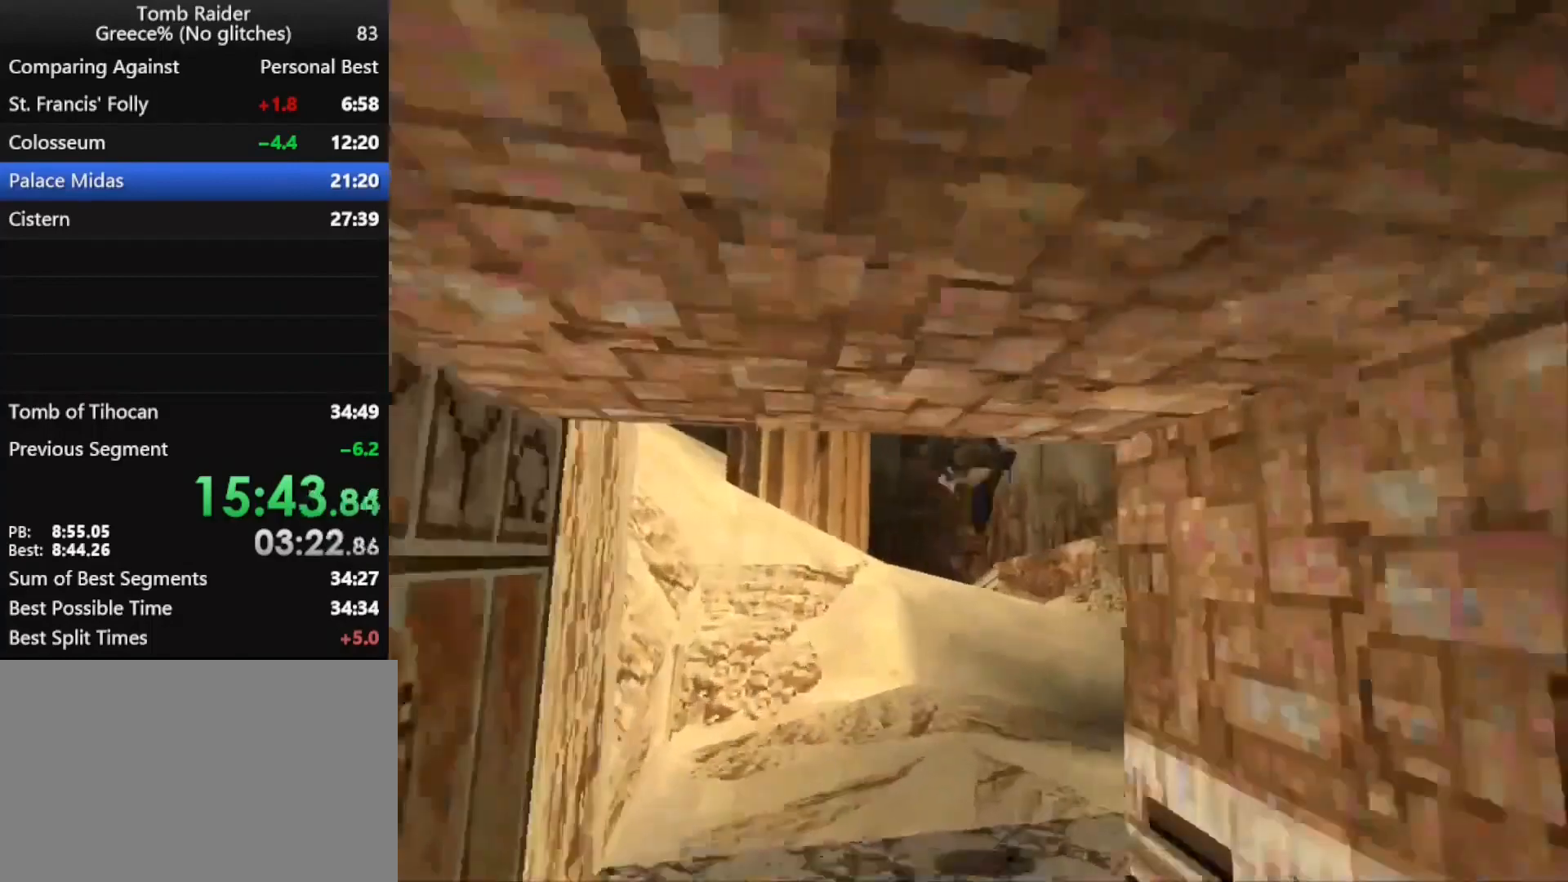
{"keys": ["up"], "events": [[167, "left", "up"], [200, "left", "down"], [467, "left", "up"]]}
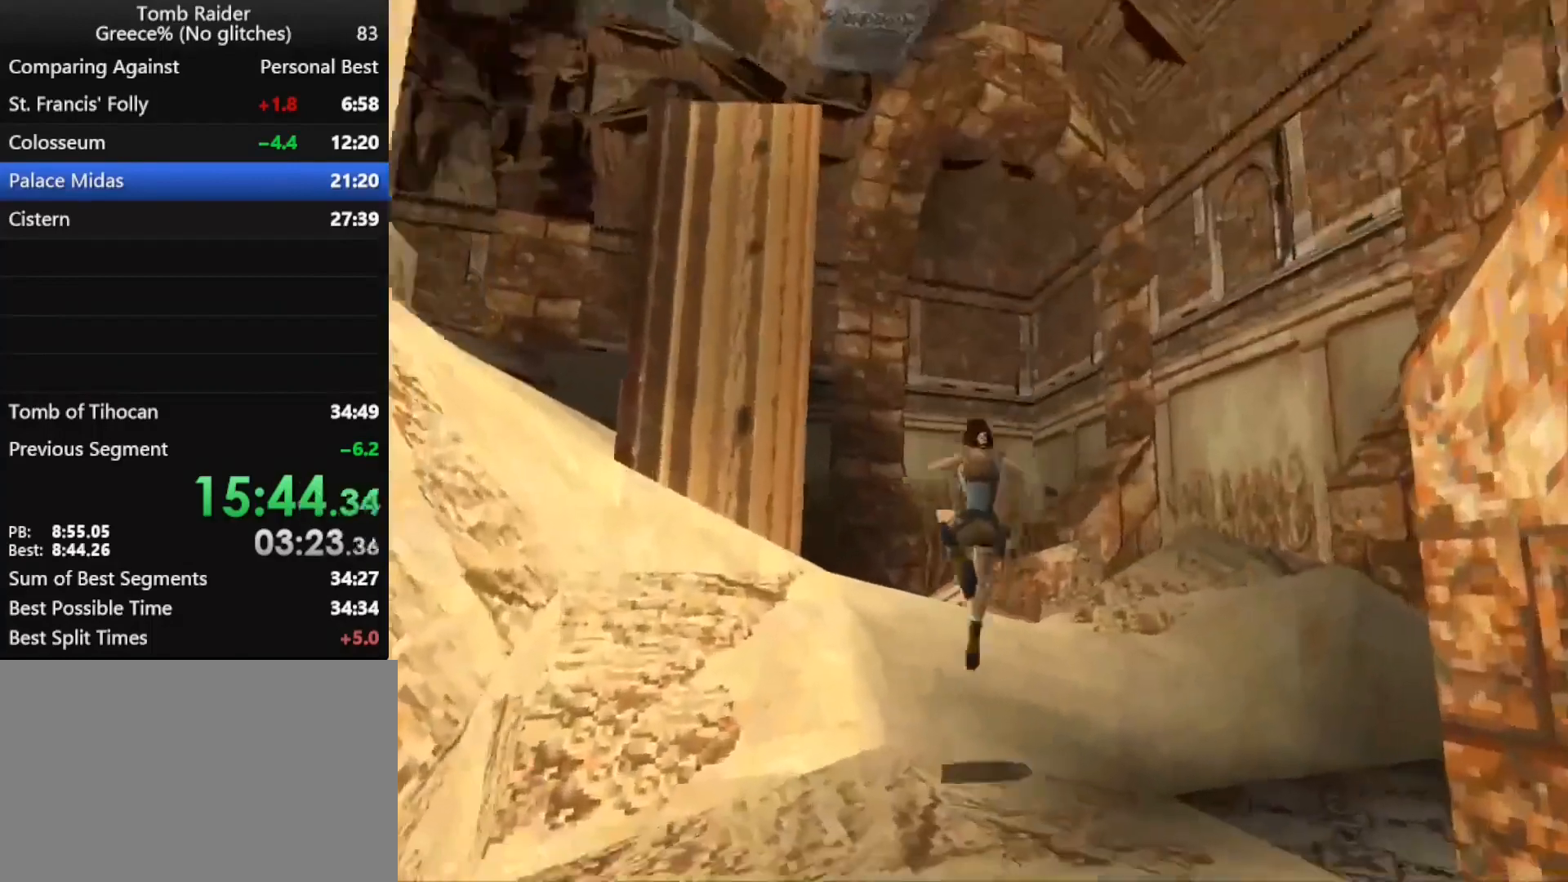
{"keys": ["left", "up"], "events": [[267, "left", "down"]]}
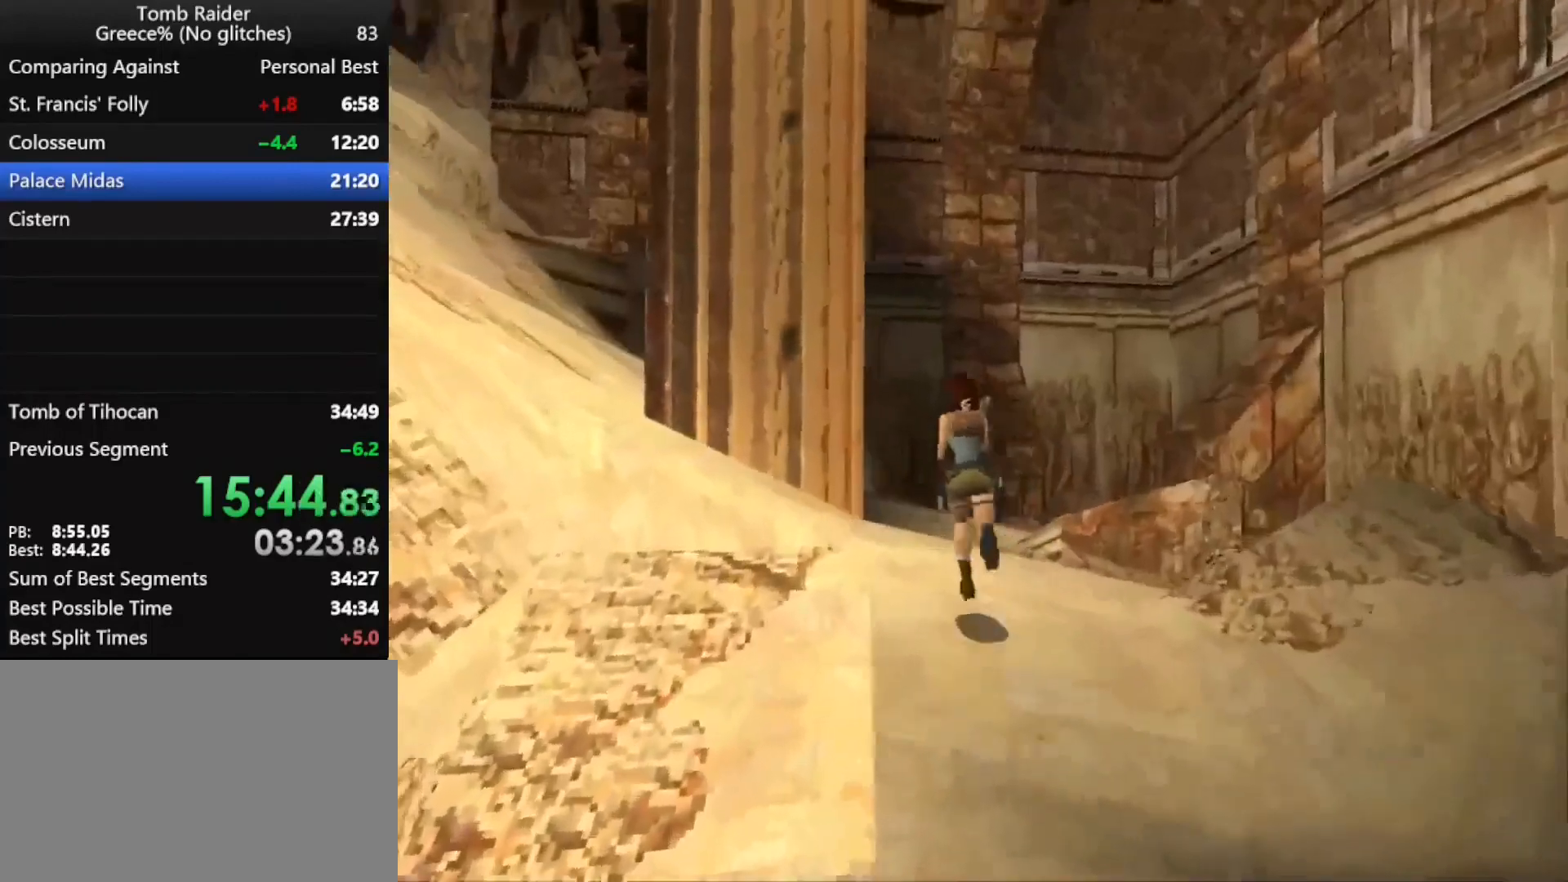
{"keys": ["jump", "up"], "events": [[333, "jump", "down"], [467, "left", "up"]]}
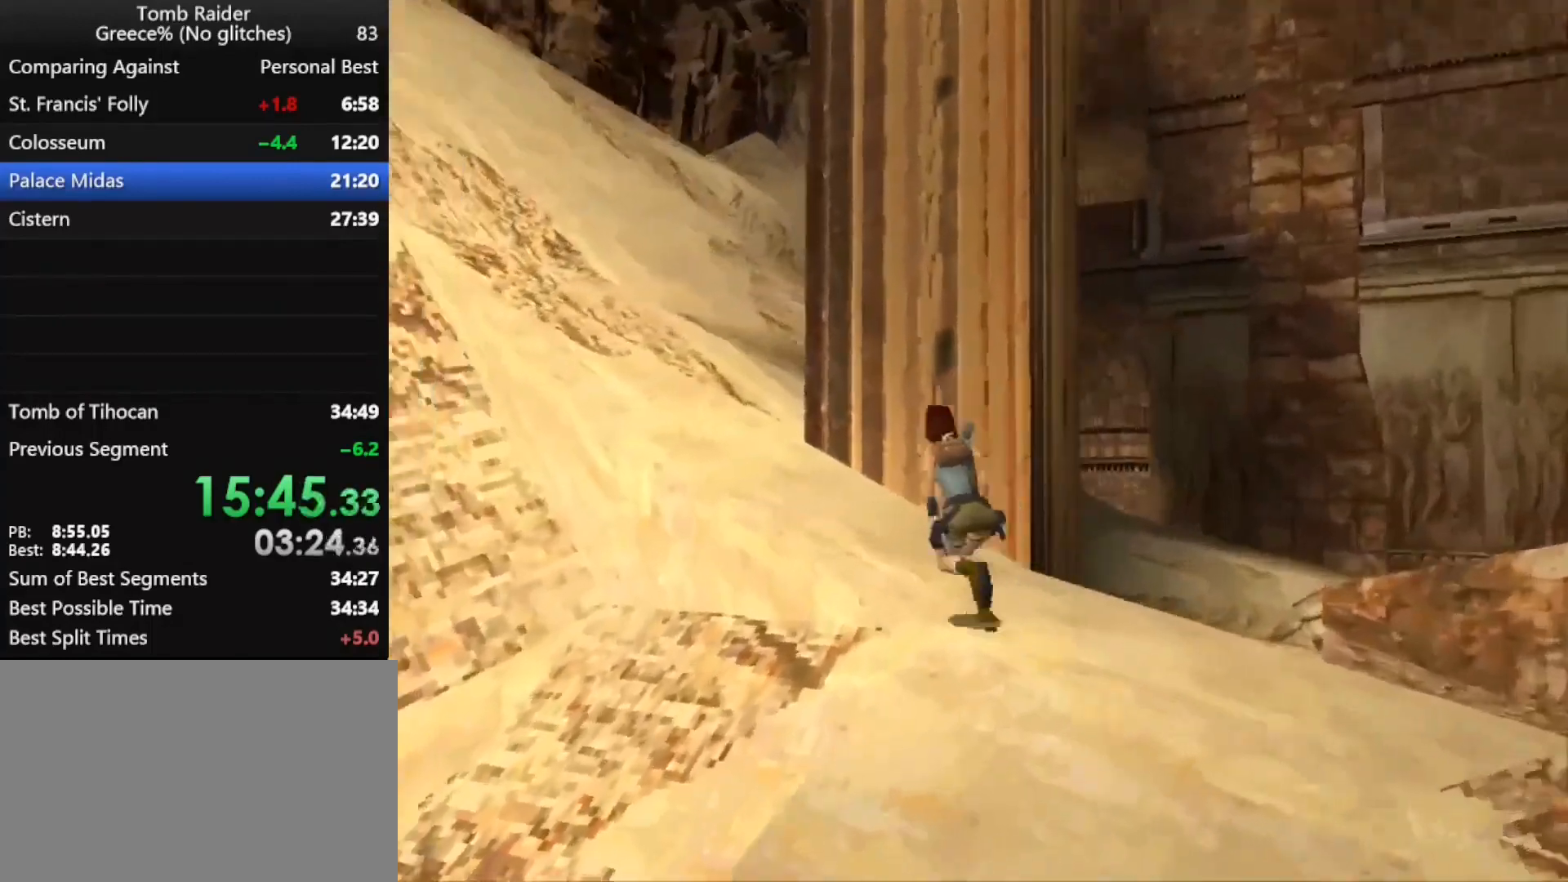
{"keys": ["left", "up"], "events": [[67, "left", "down"], [133, "jump", "up"]]}
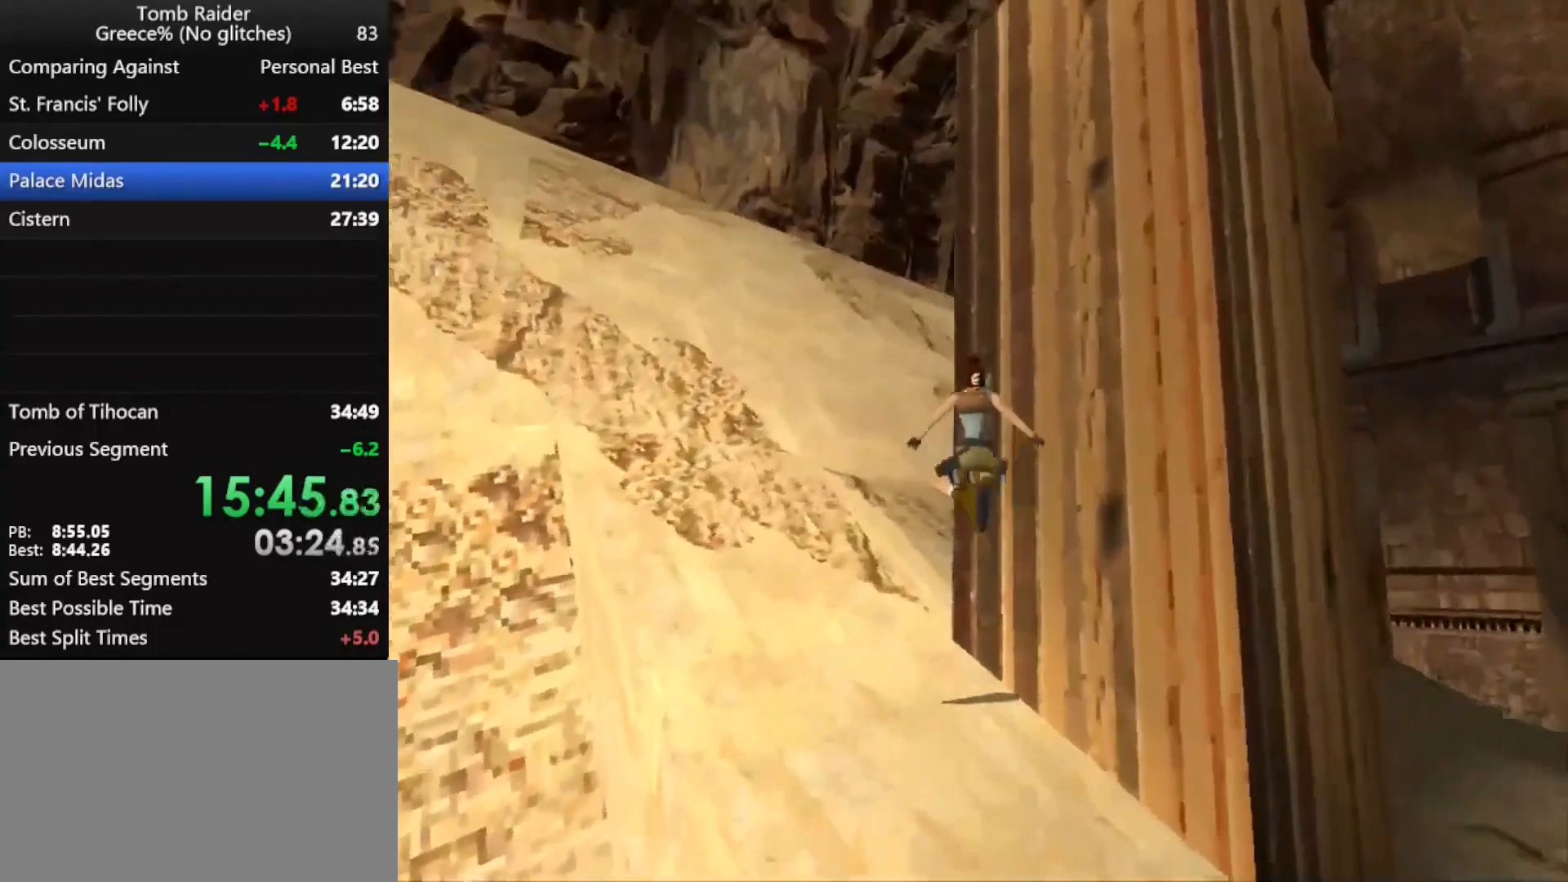
{"keys": ["roll"], "events": [[433, "left", "up"], [433, "roll", "down"], [433, "up", "up"]]}
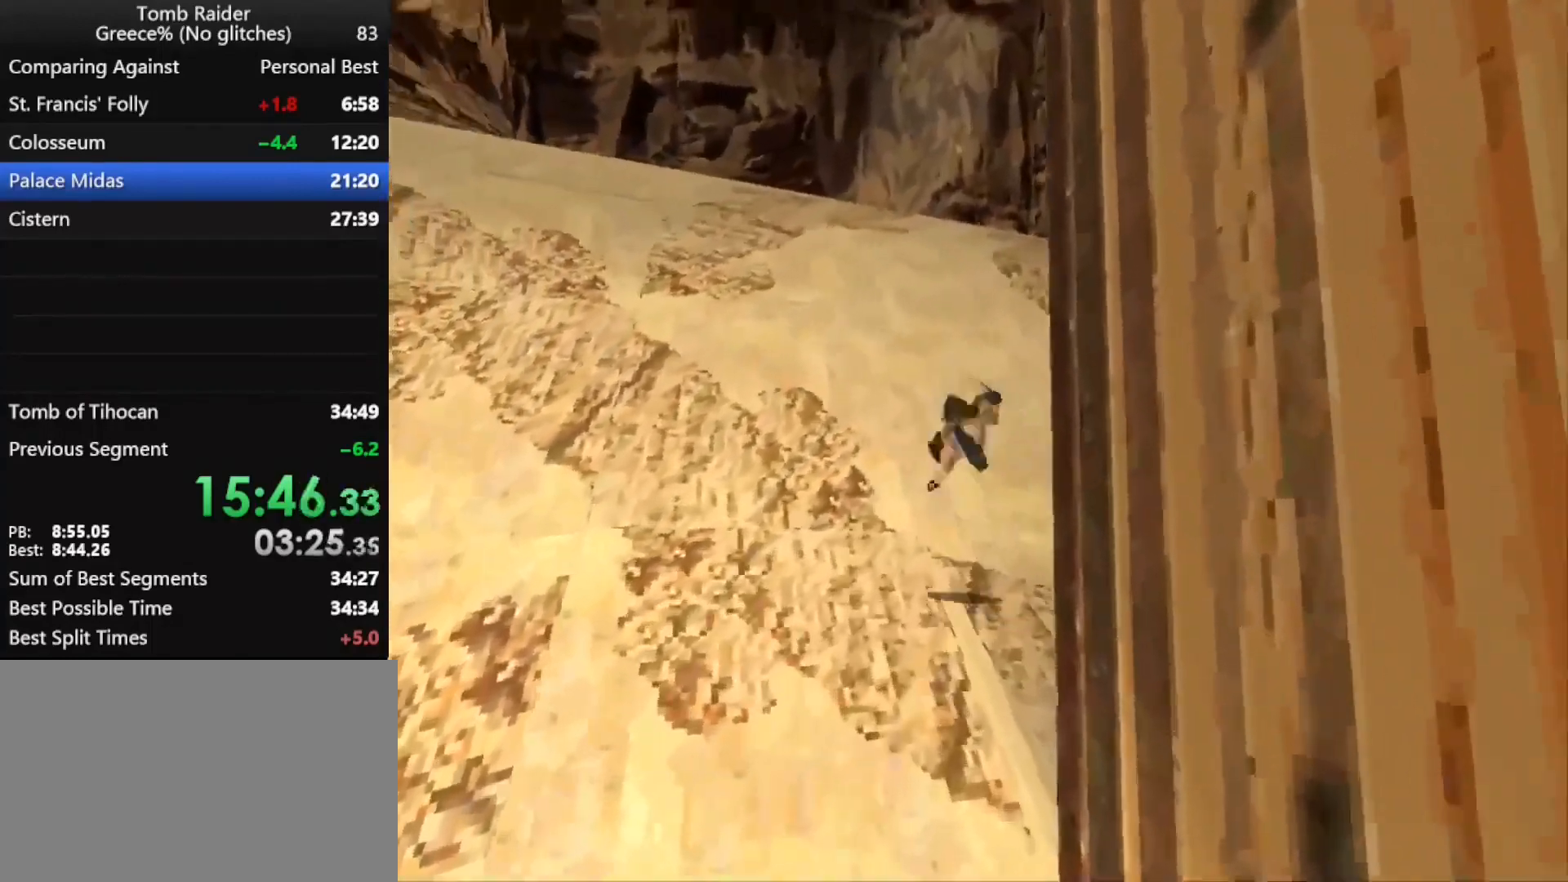
{"keys": [], "events": [[33, "roll", "up"]]}
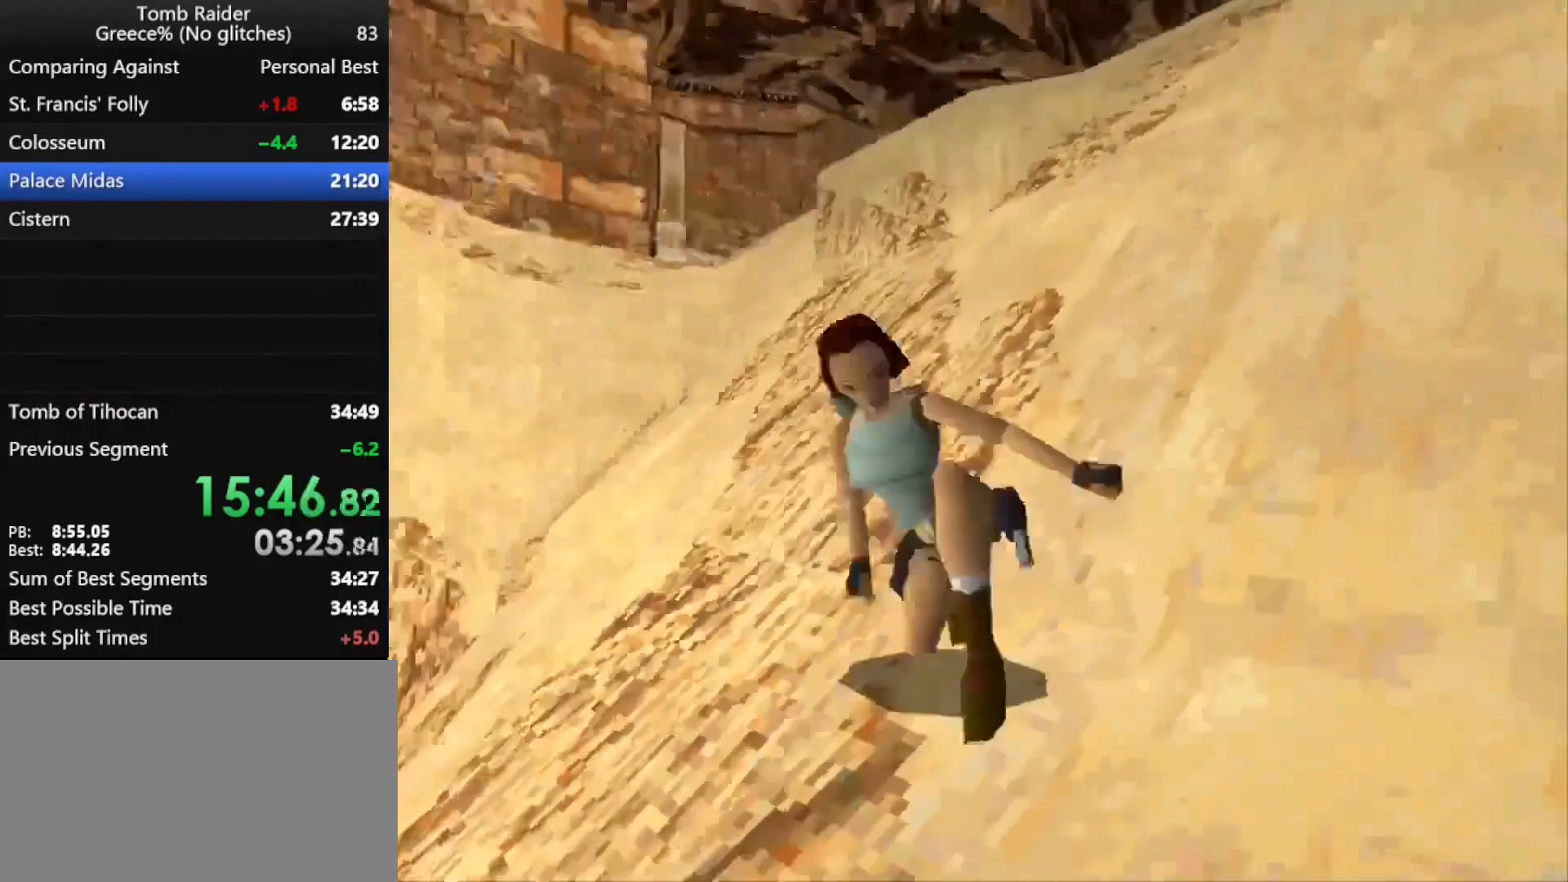
{"keys": ["down", "jump"], "events": [[133, "jump", "down"], [233, "down", "down"]]}
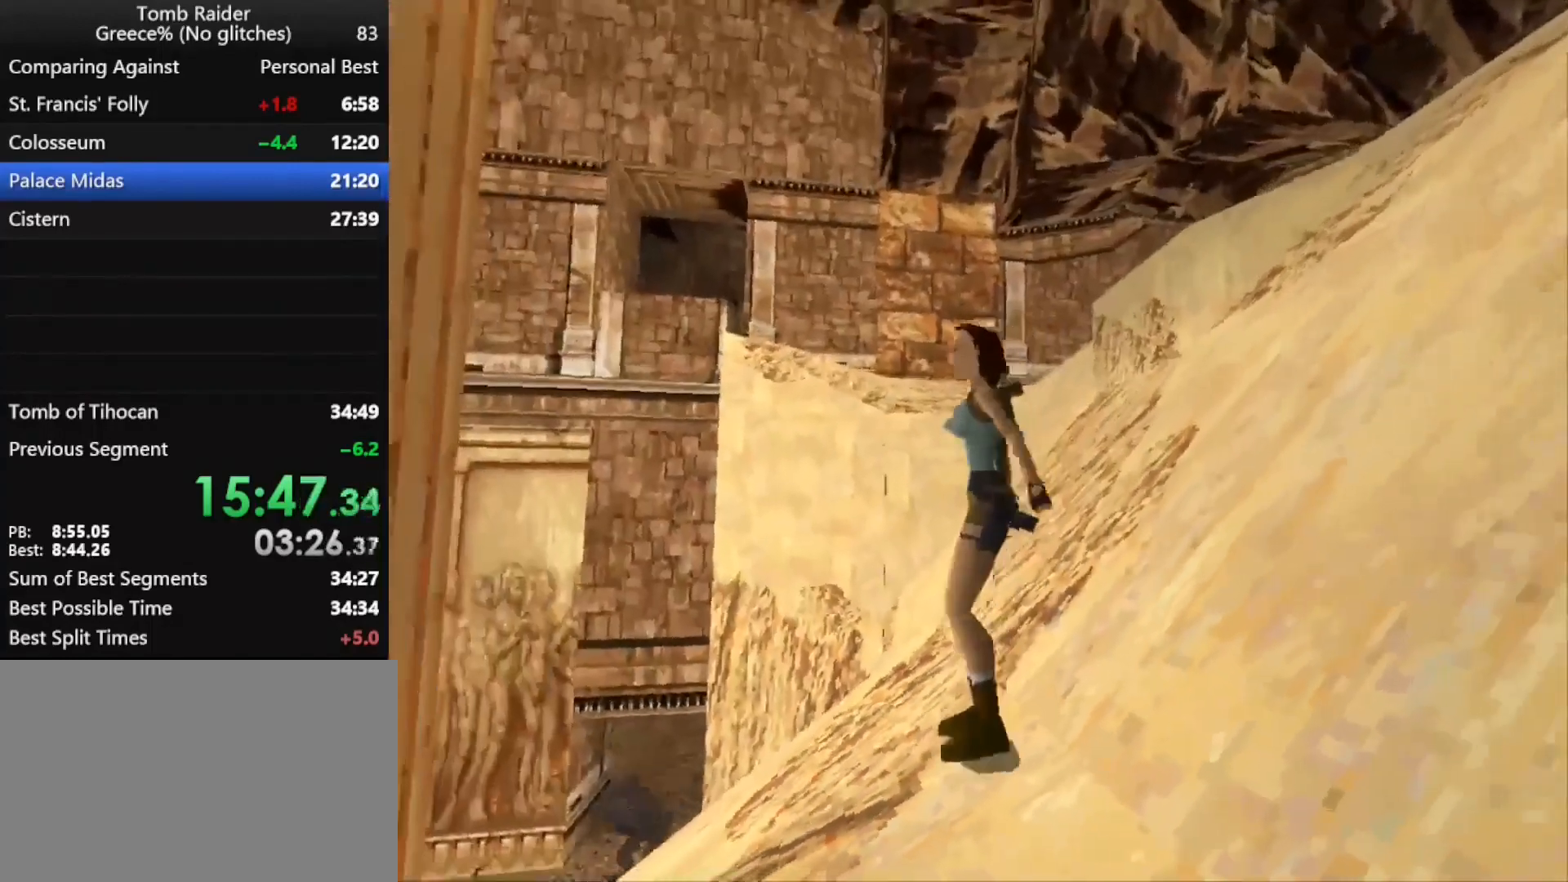
{"keys": ["up"], "events": [[200, "jump", "up"], [233, "down", "up"], [333, "up", "down"]]}
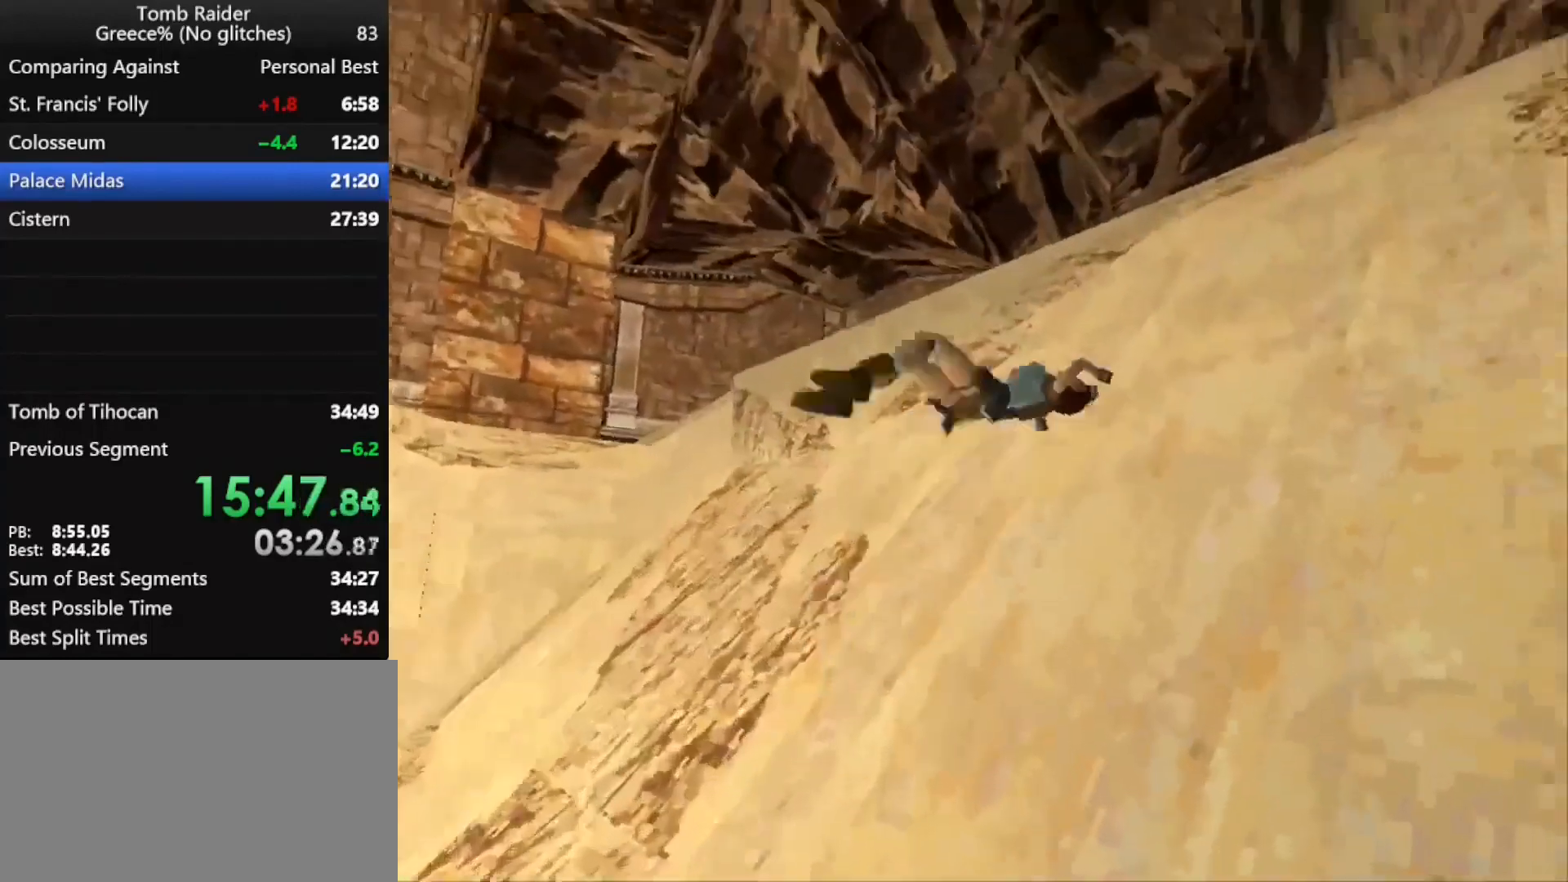
{"keys": ["up"], "events": []}
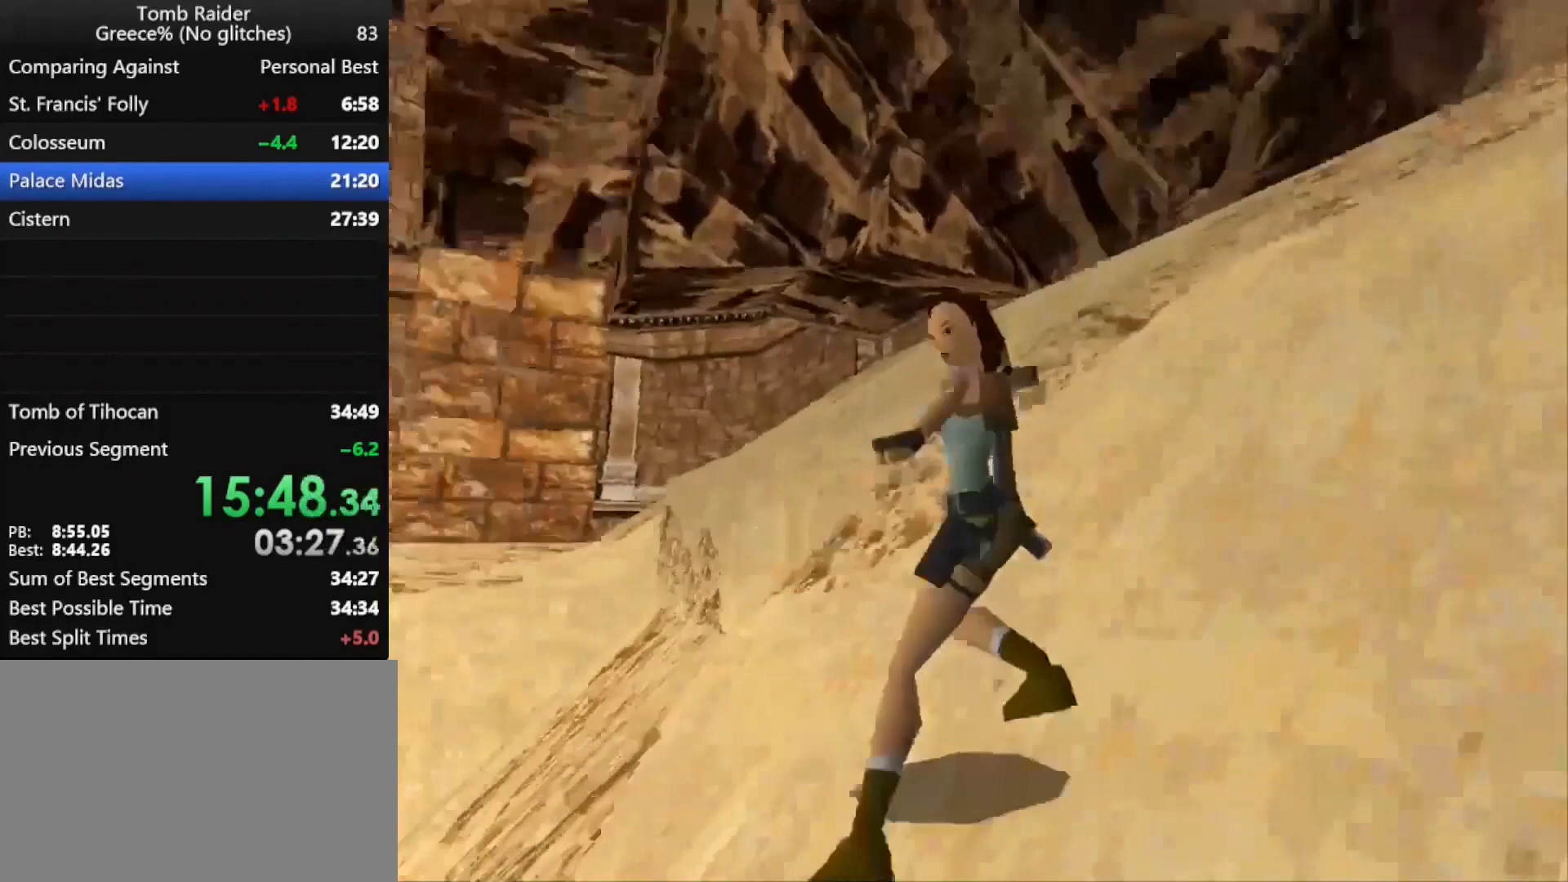
{"keys": ["up"], "events": [[267, "jump", "down"], [500, "jump", "up"]]}
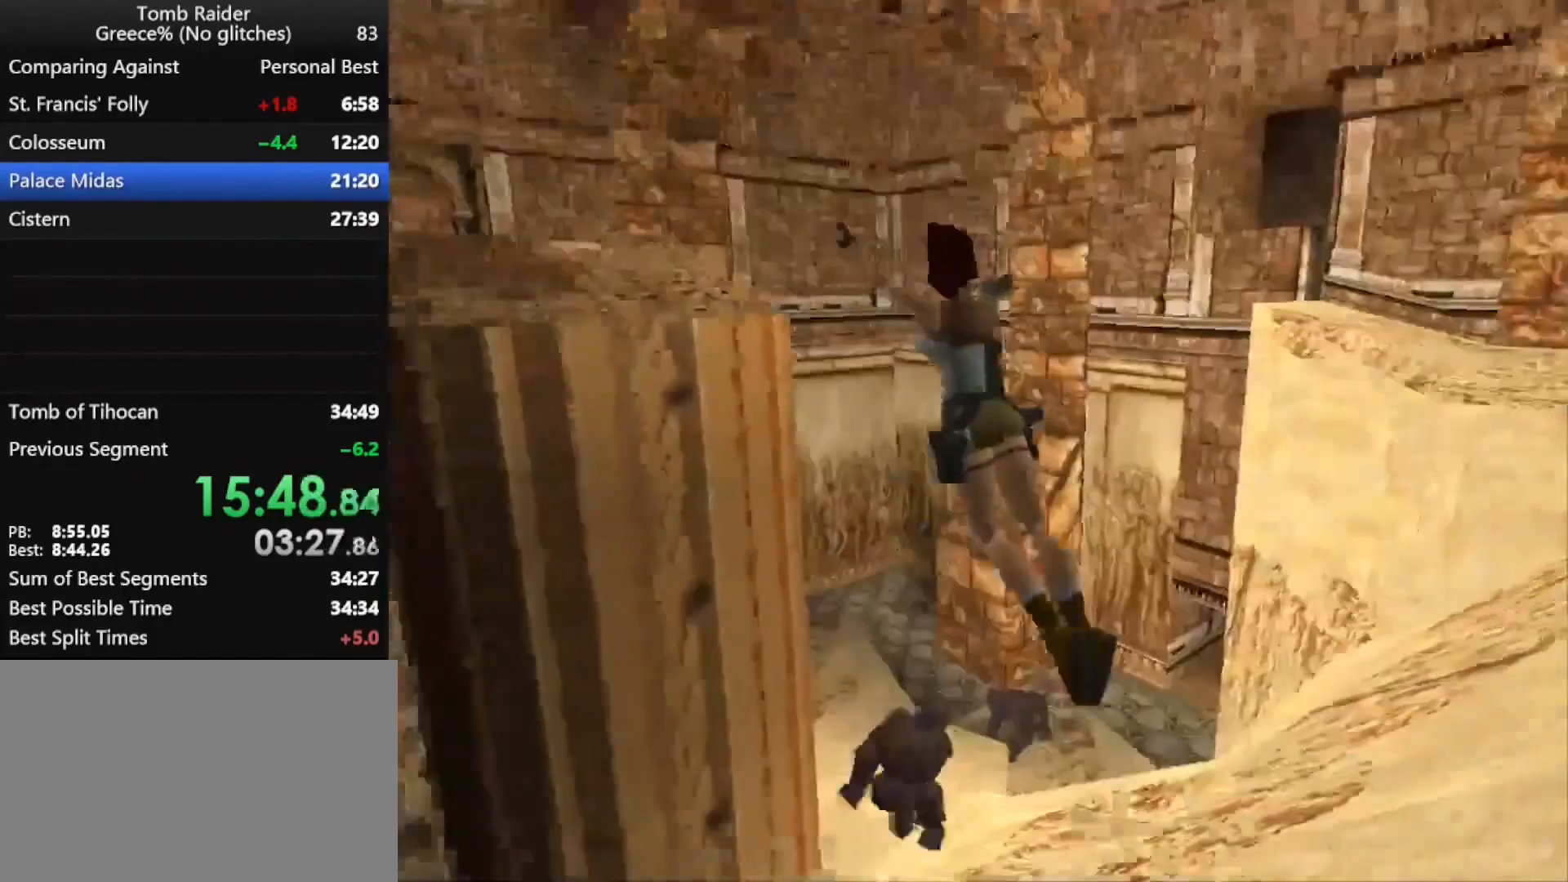
{"keys": ["action", "up"], "events": [[33, "right", "down"], [200, "action", "down"], [200, "right", "up"]]}
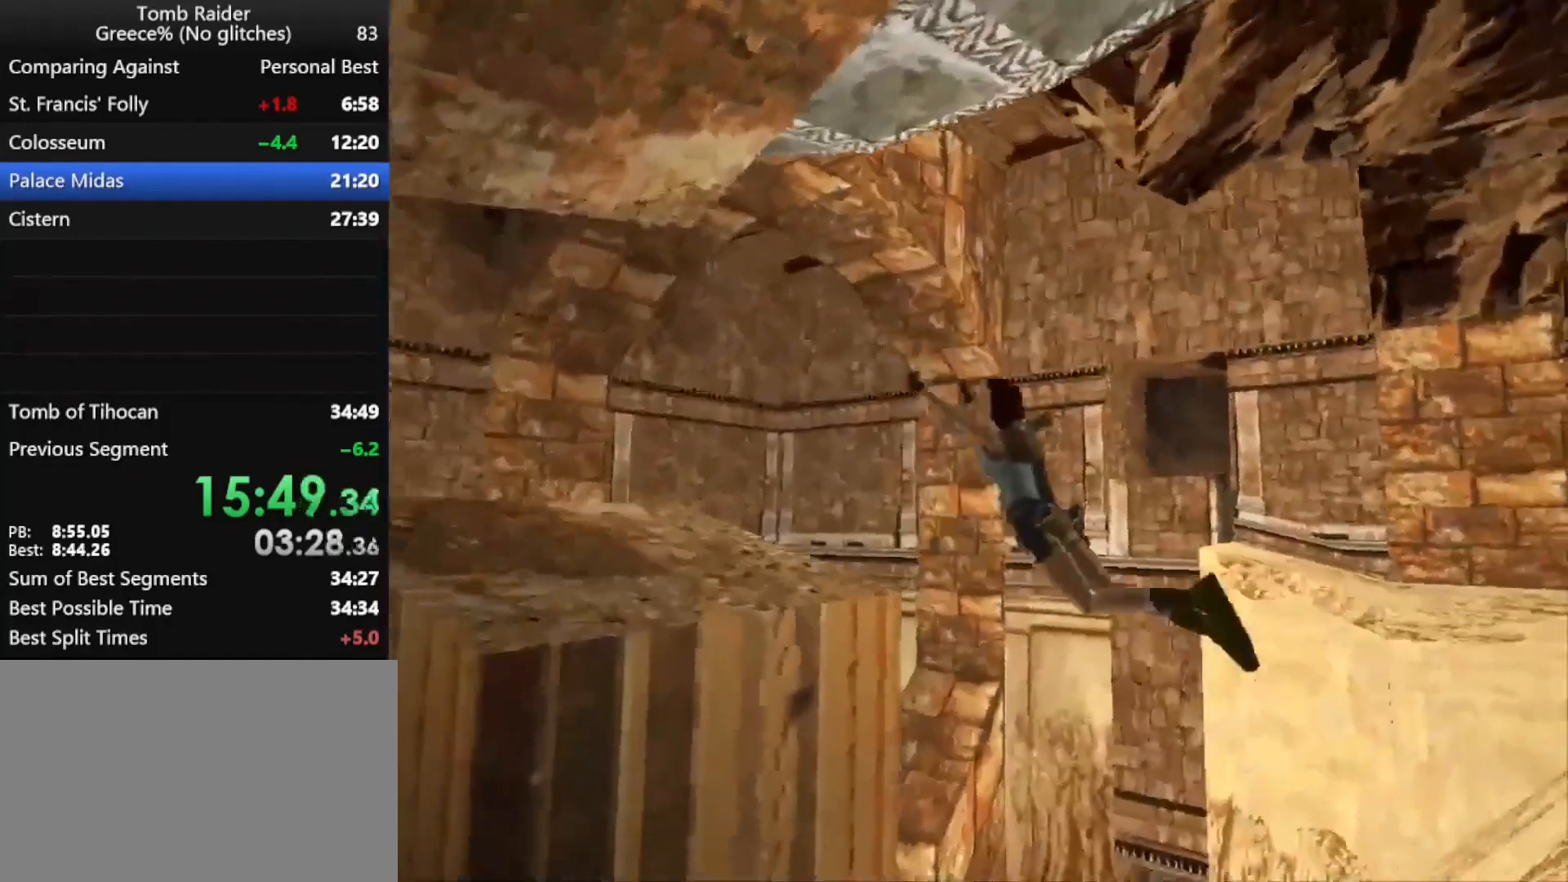
{"keys": ["action", "up"], "events": []}
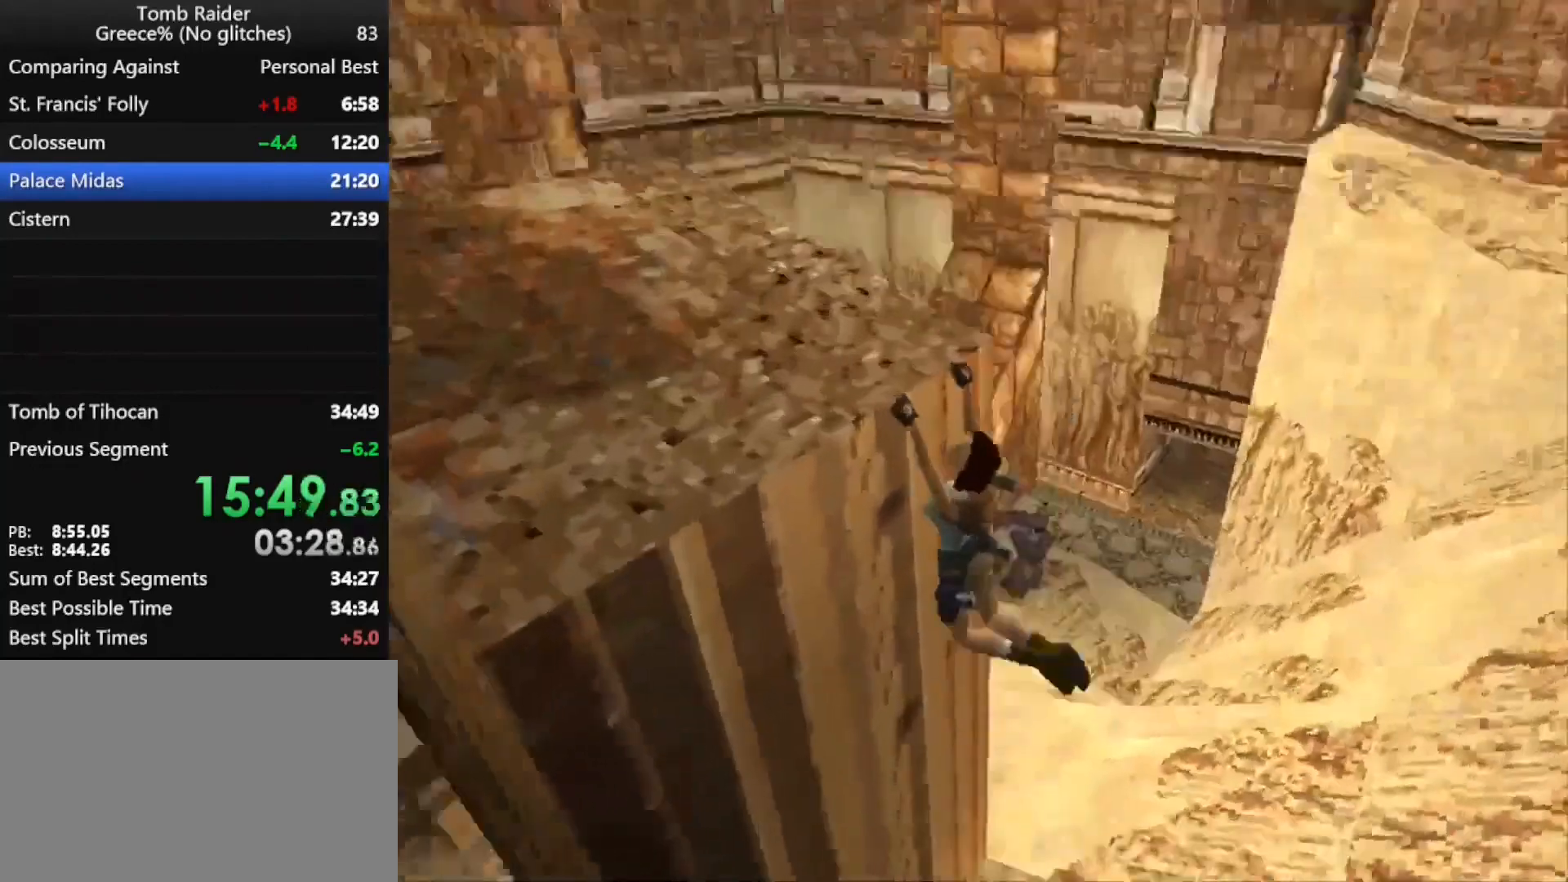
{"keys": ["action", "up"], "events": []}
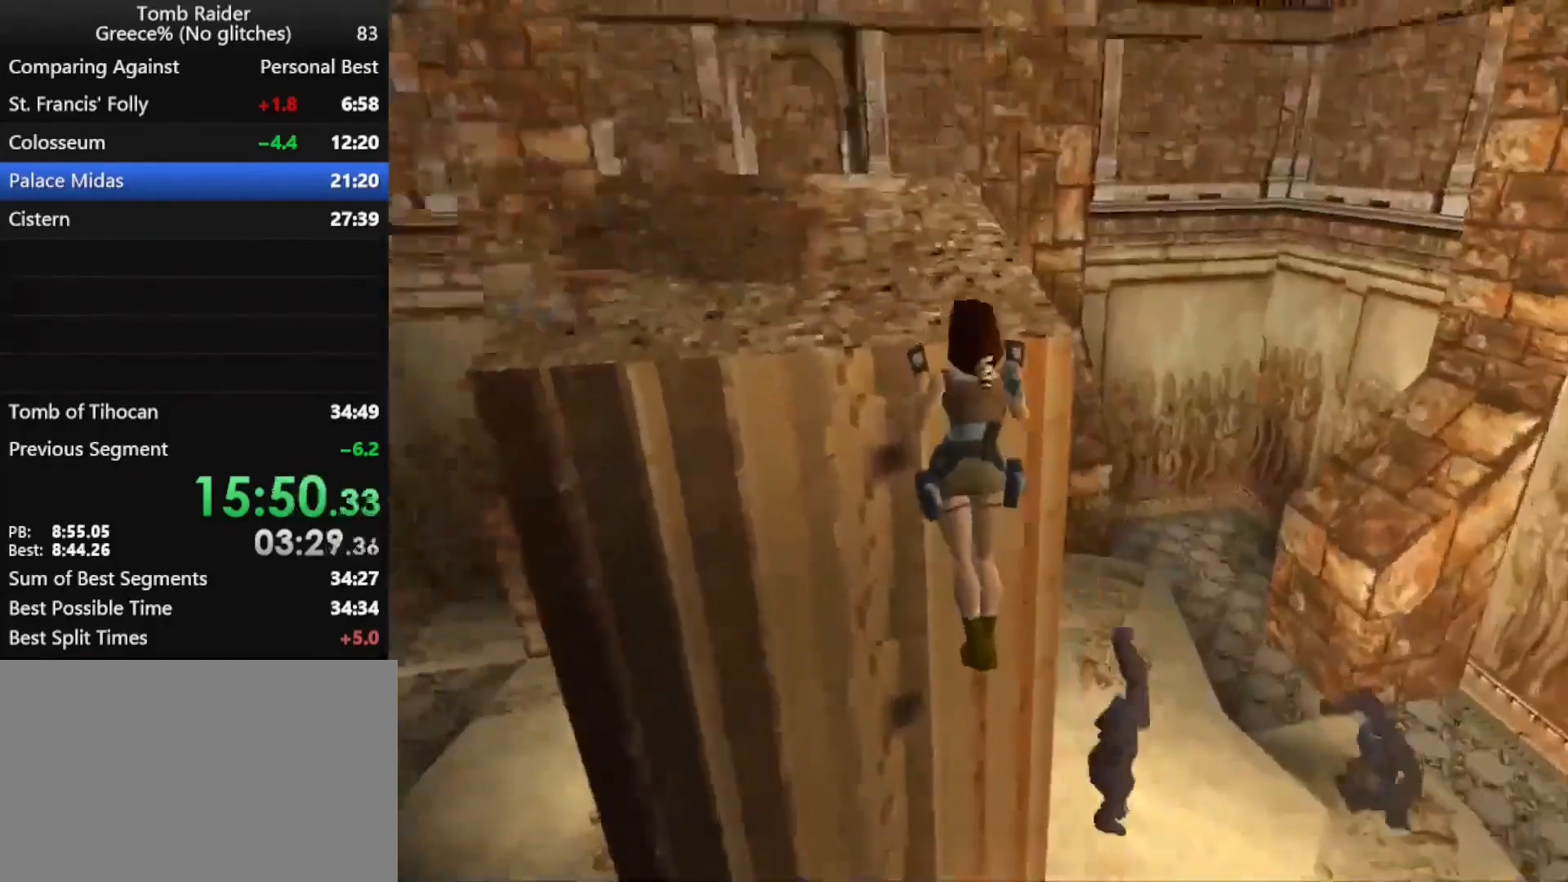
{"keys": ["left"], "events": [[167, "up", "up"], [233, "action", "up"], [267, "left", "down"]]}
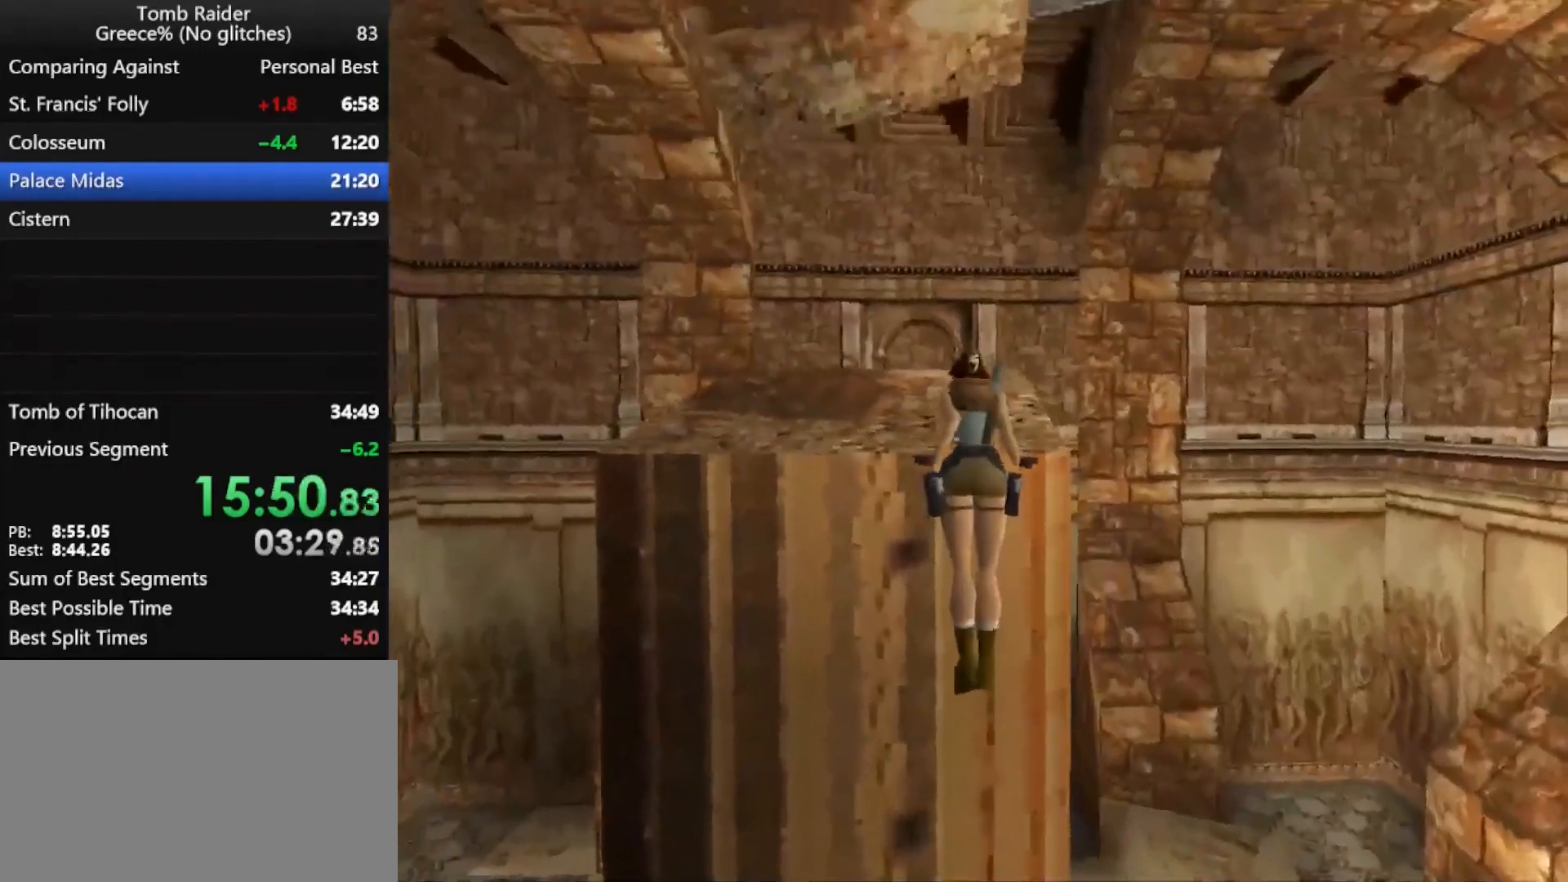
{"keys": ["left"], "events": []}
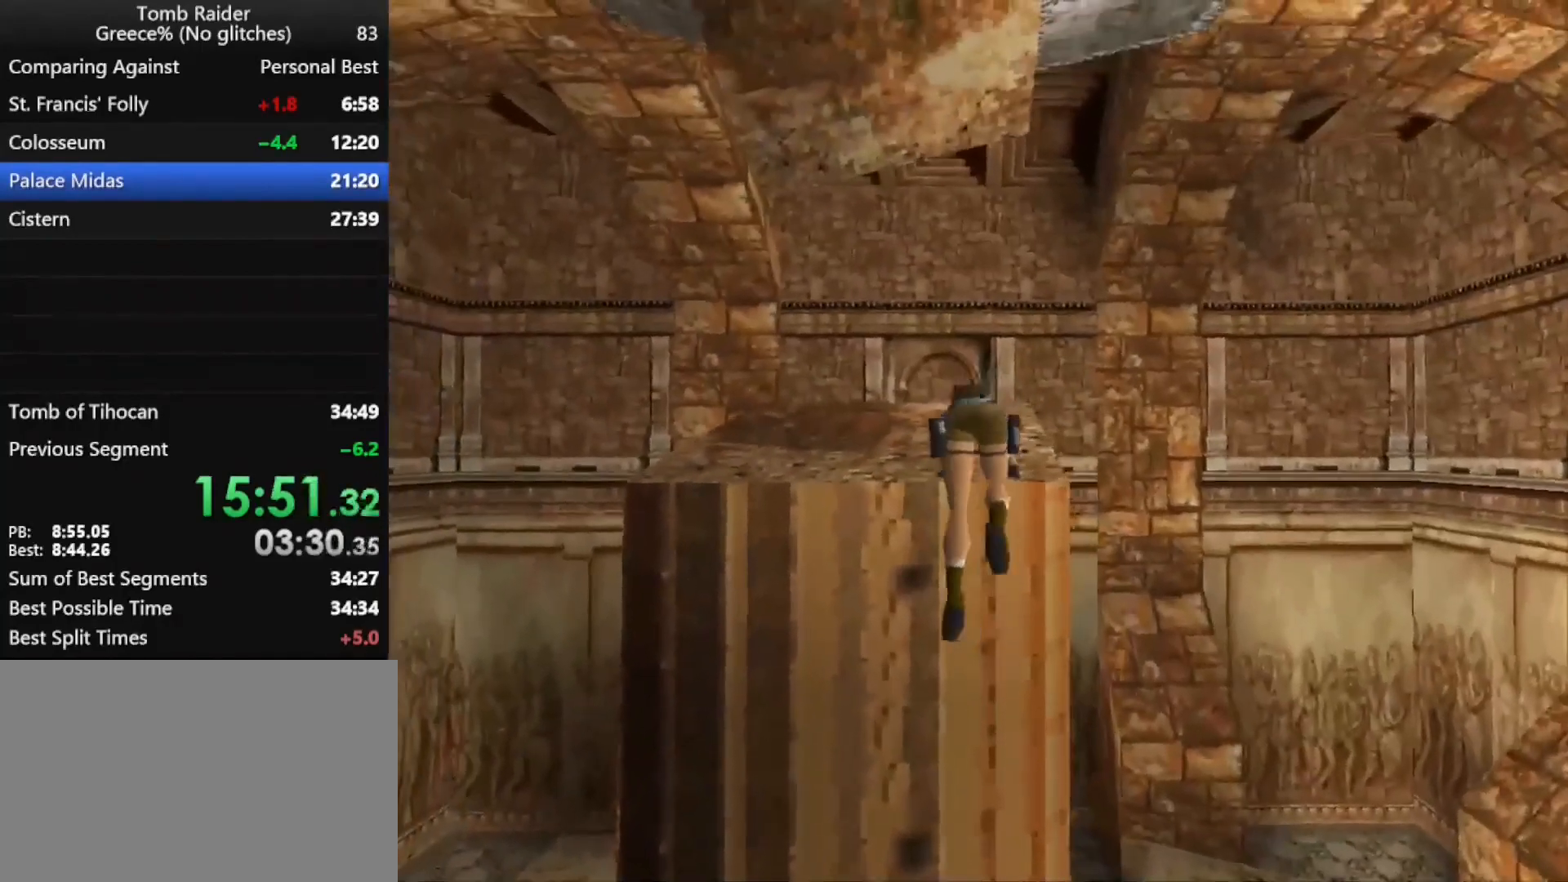
{"keys": ["left"], "events": []}